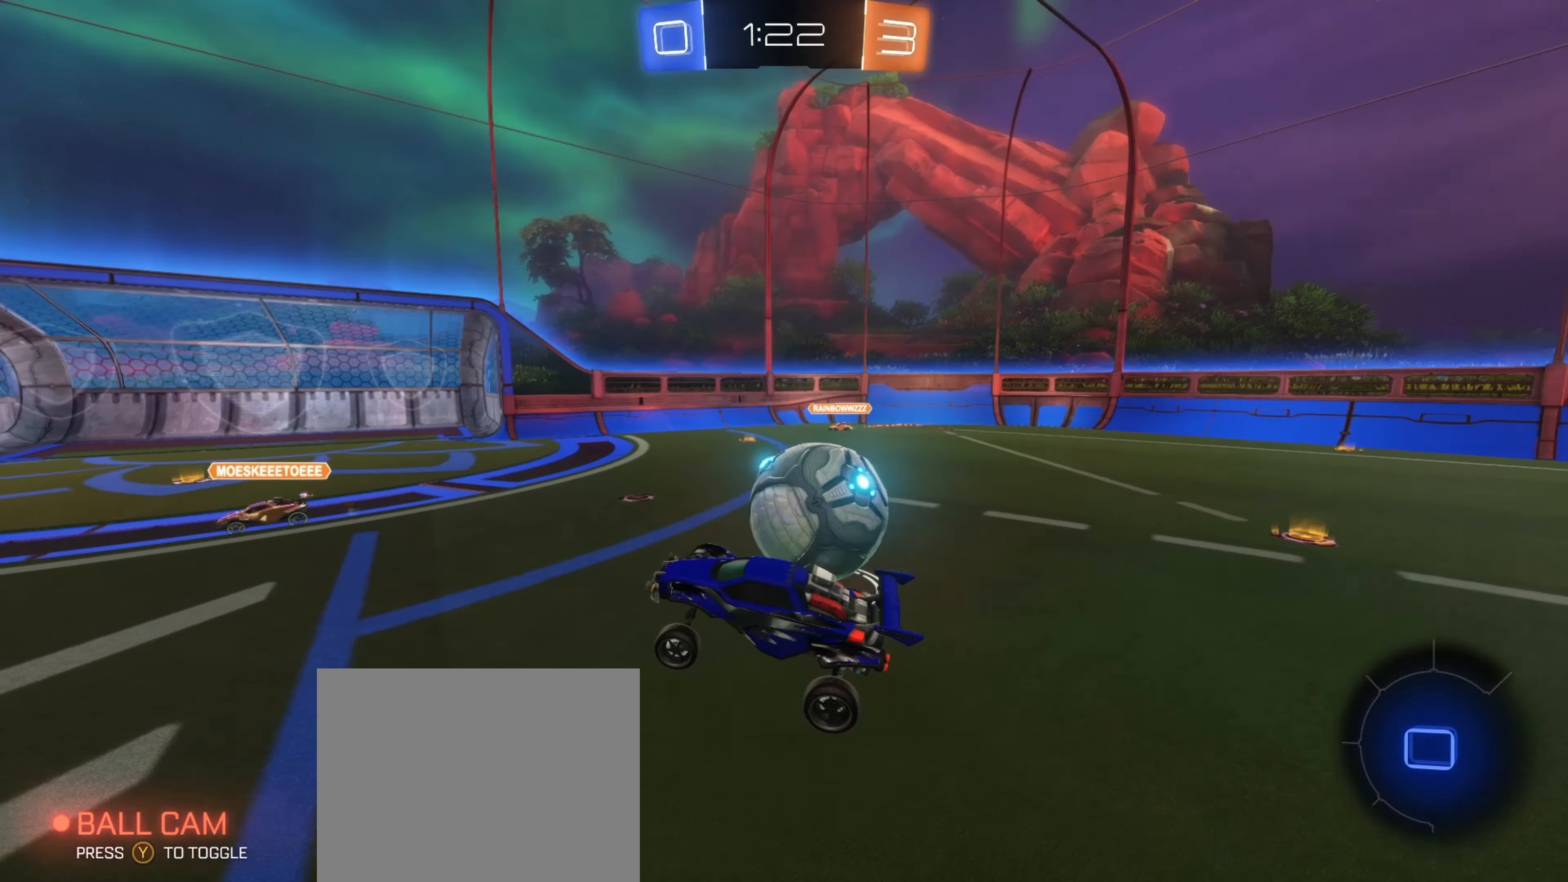
Gameplay with a controller (Xbox layout); each line is a JSON object with the inputs held at the frame after it. "events" lists button and stick changes between this image and that frame as [ms after this image, input, new state], when the widget could be followed in between.
{"buttons": ["R2"], "left_stick": "center", "right_stick": "center", "events": []}
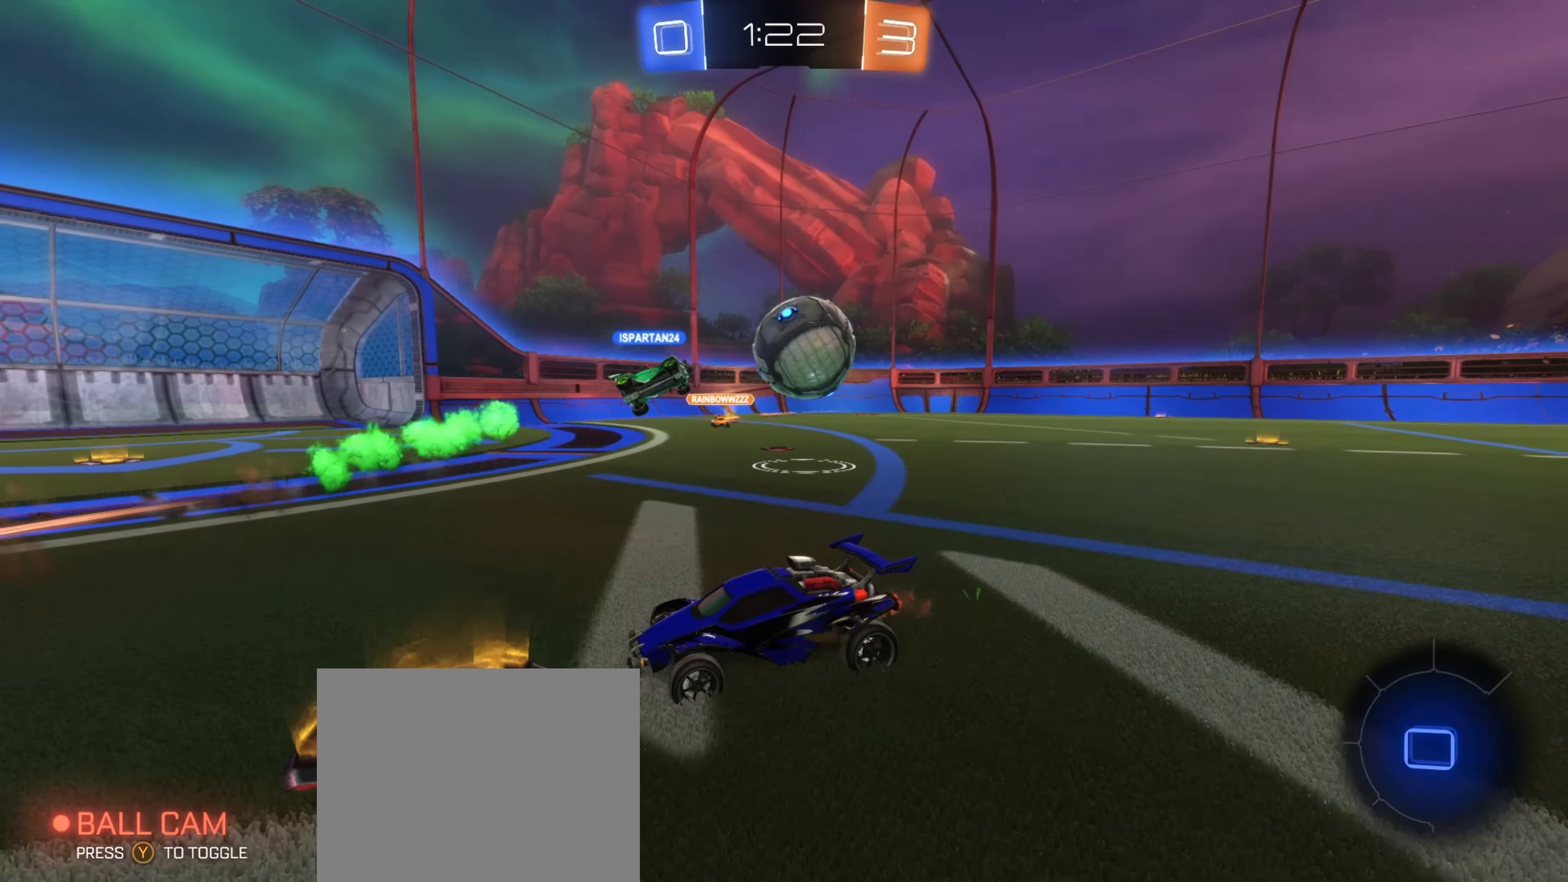
{"buttons": ["R2"], "left_stick": "center", "right_stick": "center", "events": [[166, "left_stick", "right"], [283, "left_stick", "center"], [366, "left_stick", "left"], [466, "left_stick", "center"]]}
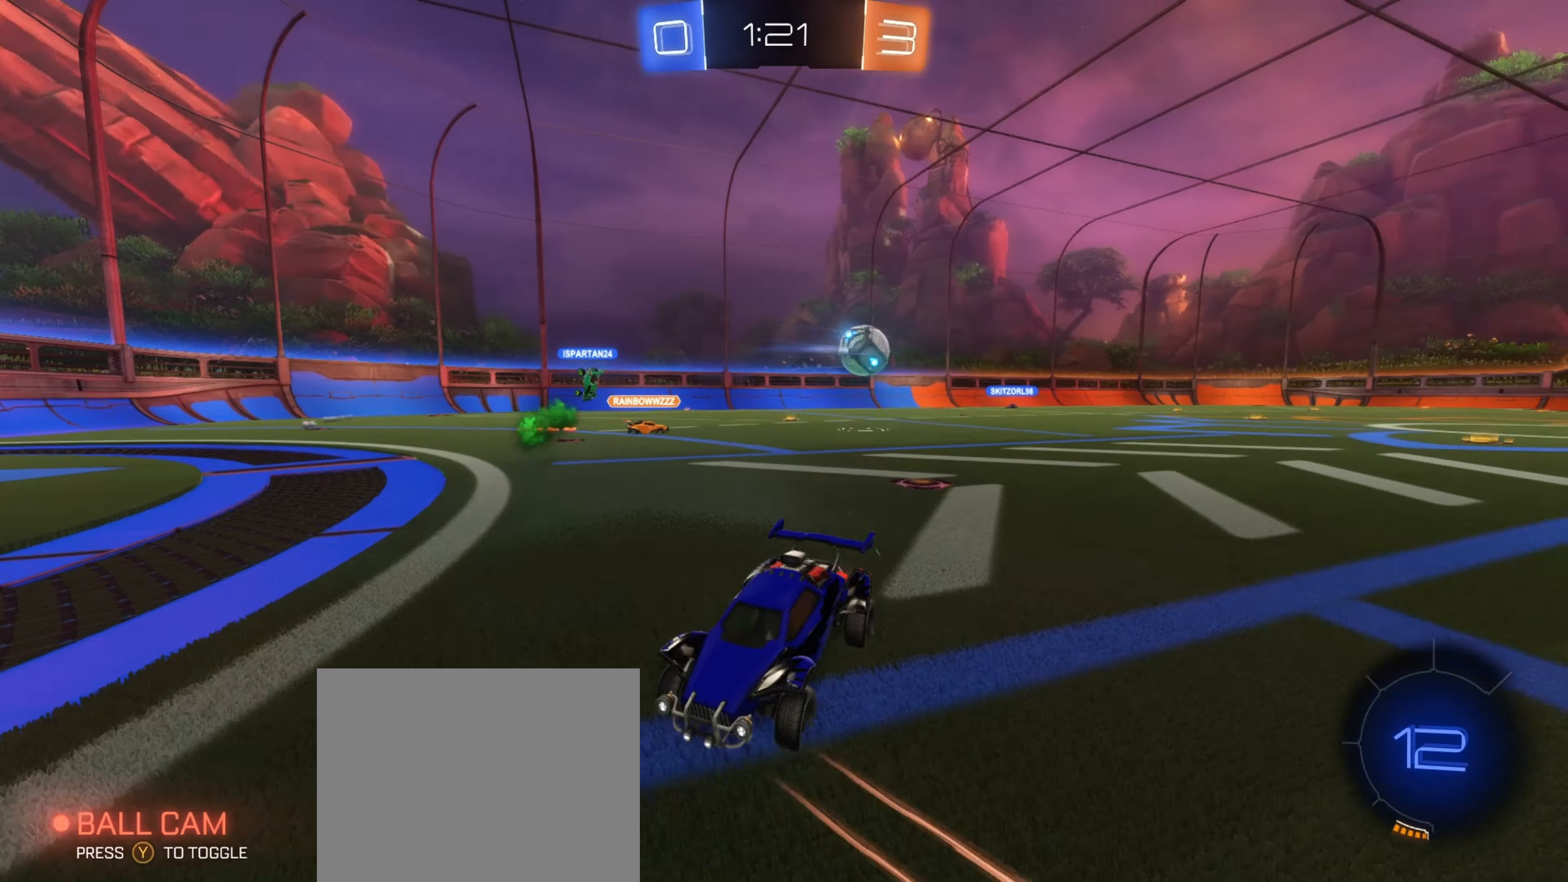
{"buttons": ["R2"], "left_stick": "left", "right_stick": "center", "events": [[183, "left_stick", "left"]]}
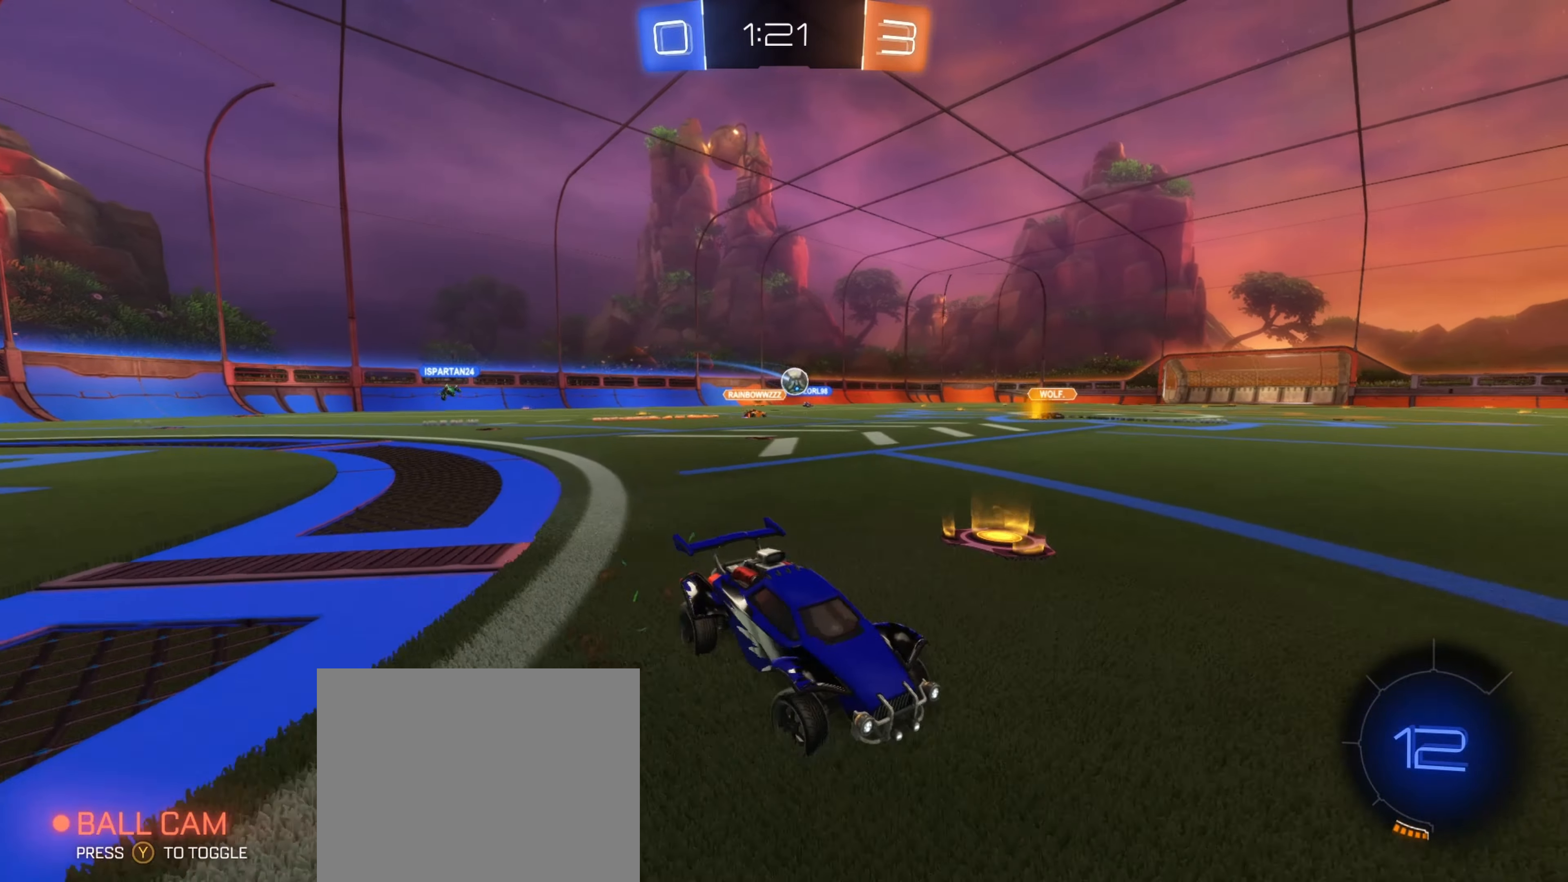
{"buttons": ["R2"], "left_stick": "left", "right_stick": "center", "events": [[283, "left_stick", "center"], [483, "left_stick", "left"]]}
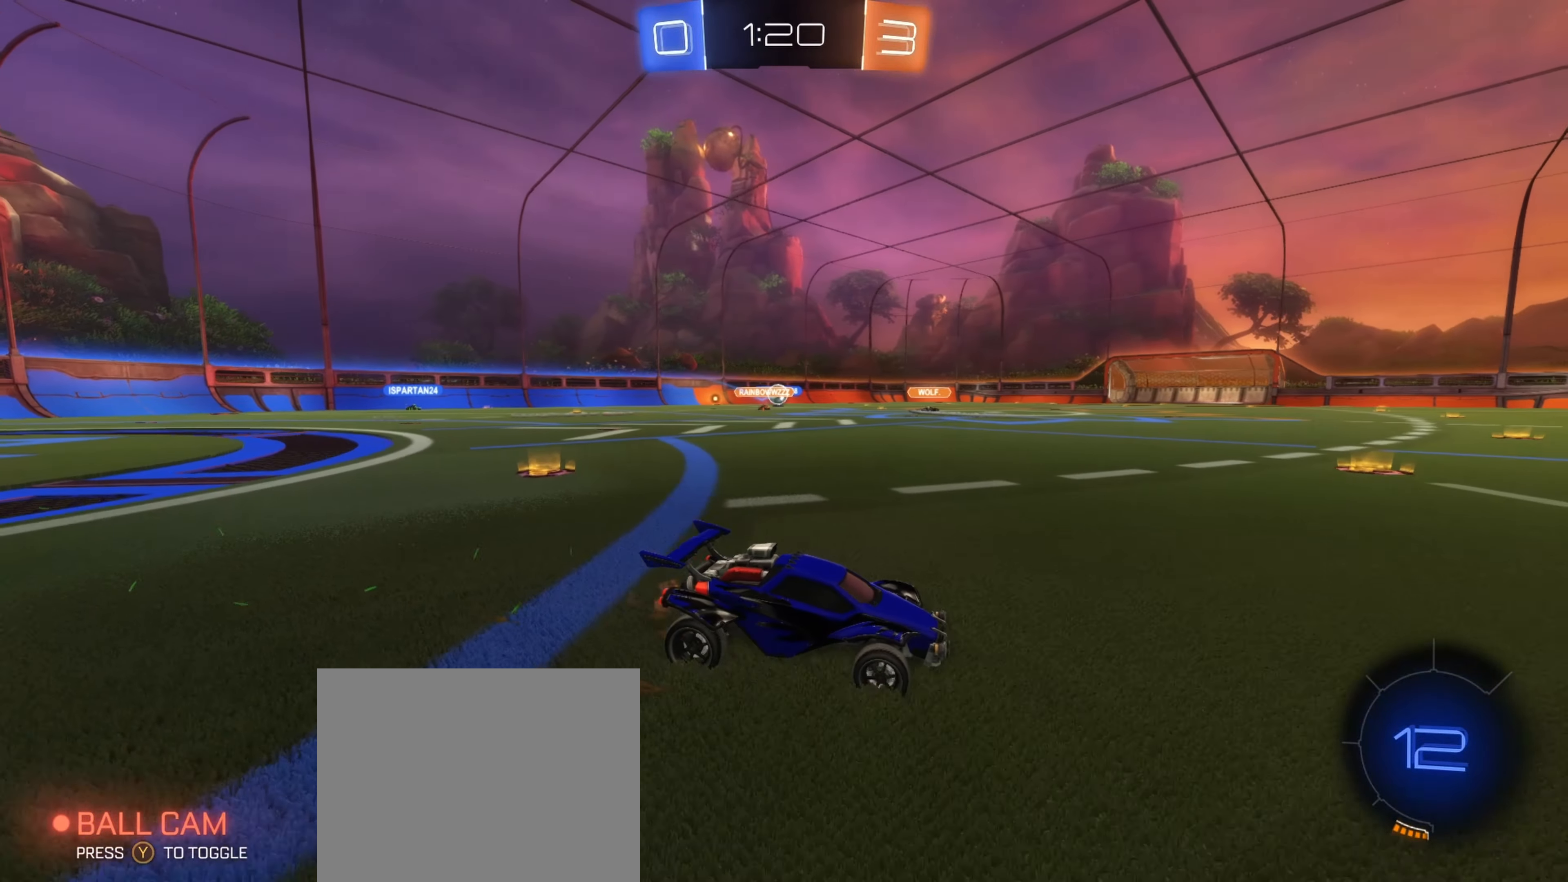
{"buttons": ["R2"], "left_stick": "left", "right_stick": "center", "events": []}
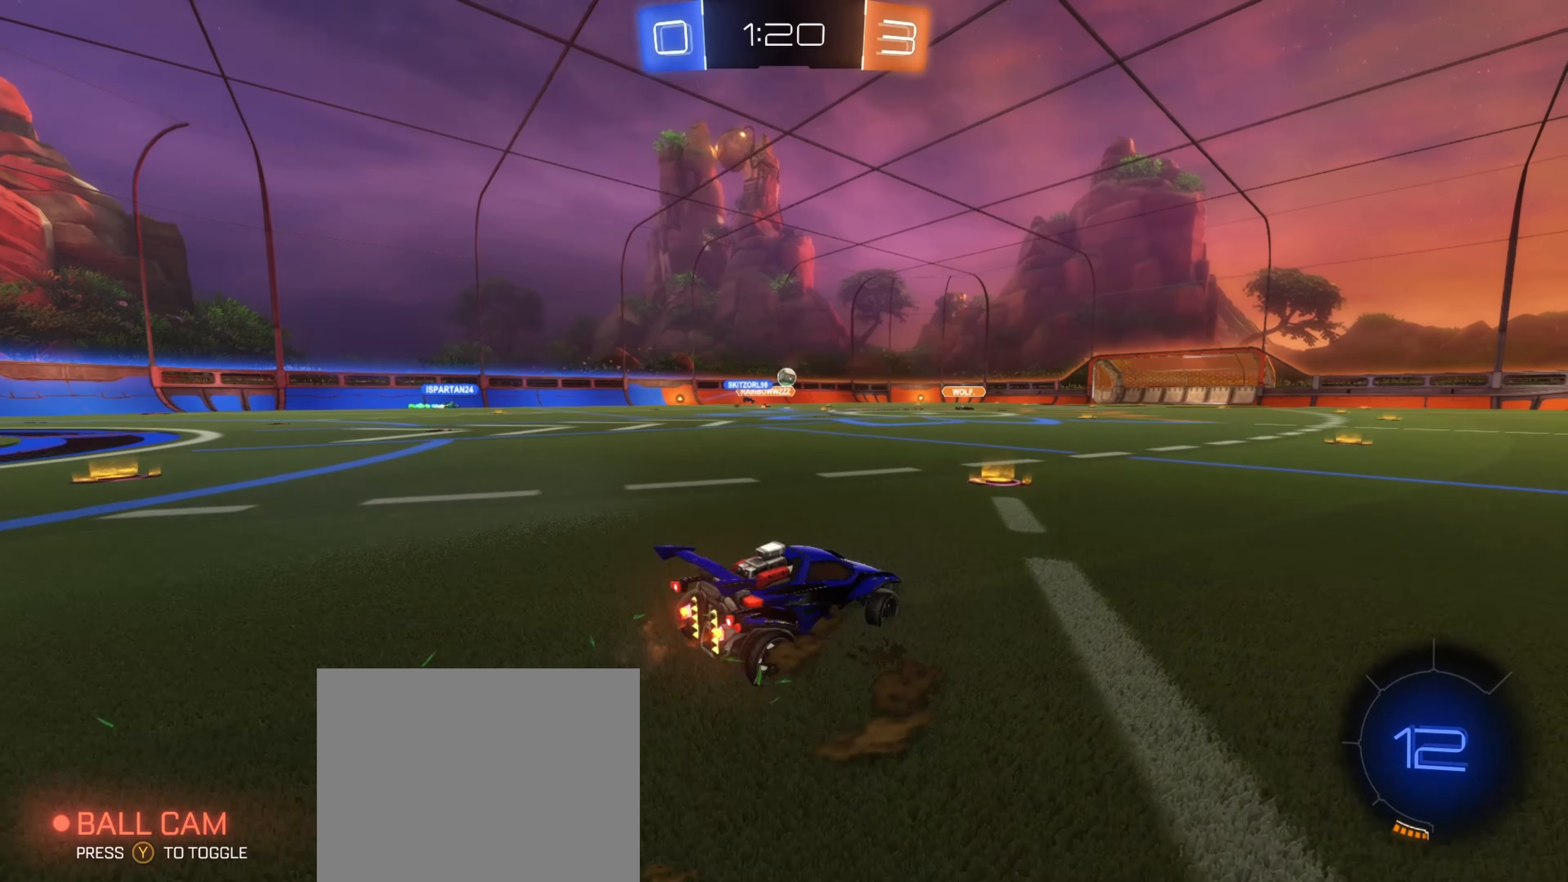
{"buttons": ["B", "R2"], "left_stick": "right", "right_stick": "center", "events": [[133, "left_stick", "center"], [300, "left_stick", "right"], [350, "B", "down"]]}
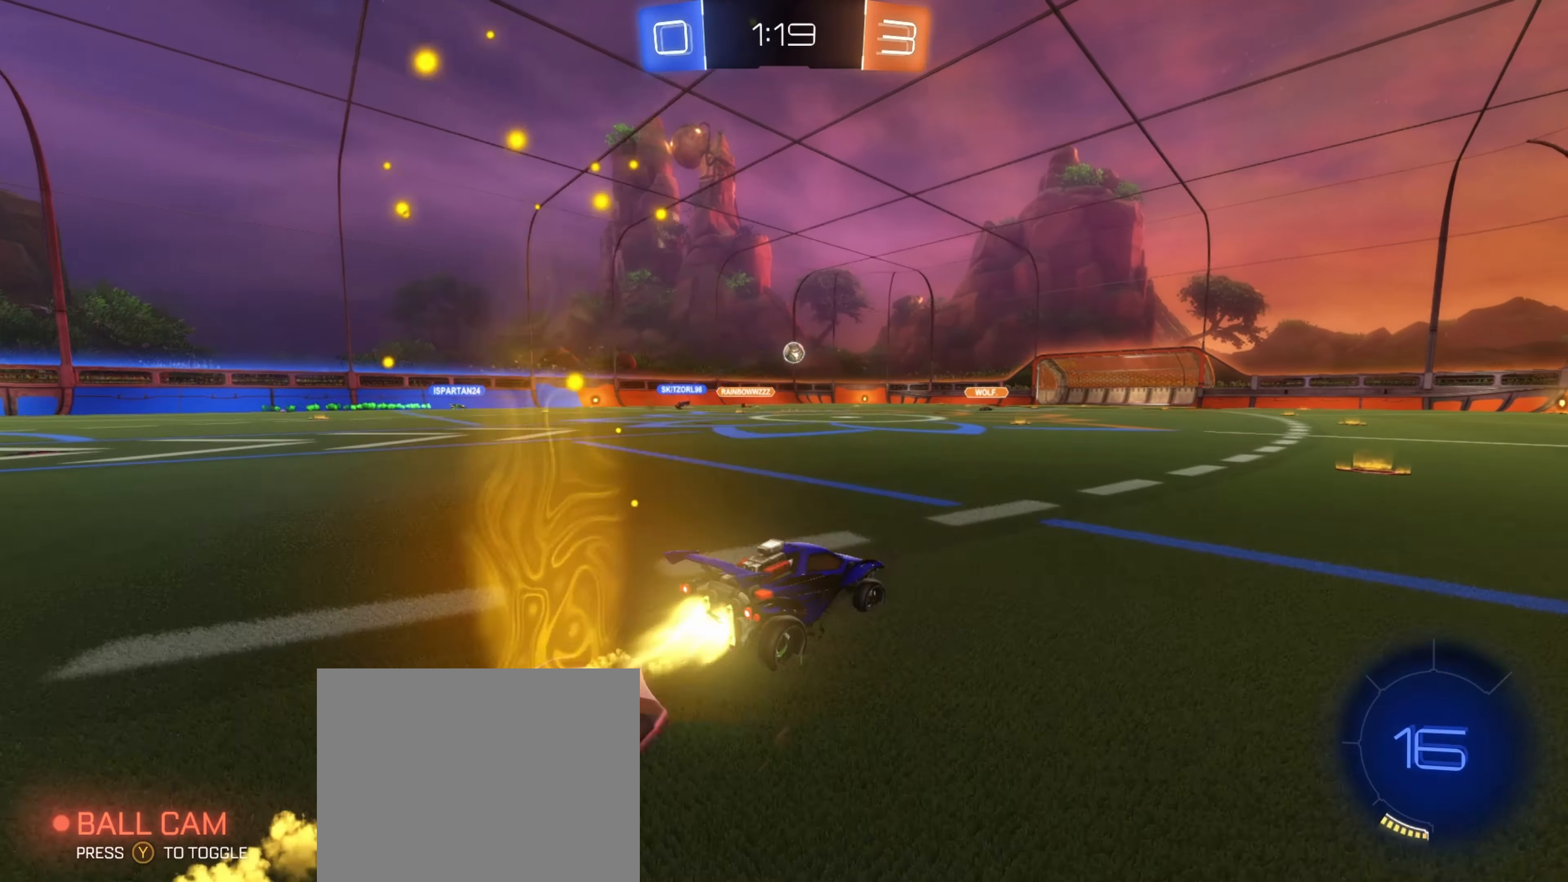
{"buttons": ["L1", "R2"], "left_stick": "left", "right_stick": "center", "events": [[50, "left_stick", "center"], [150, "left_stick", "right"], [233, "B", "up"], [366, "left_stick", "center"], [416, "left_stick", "left"], [483, "L1", "down"]]}
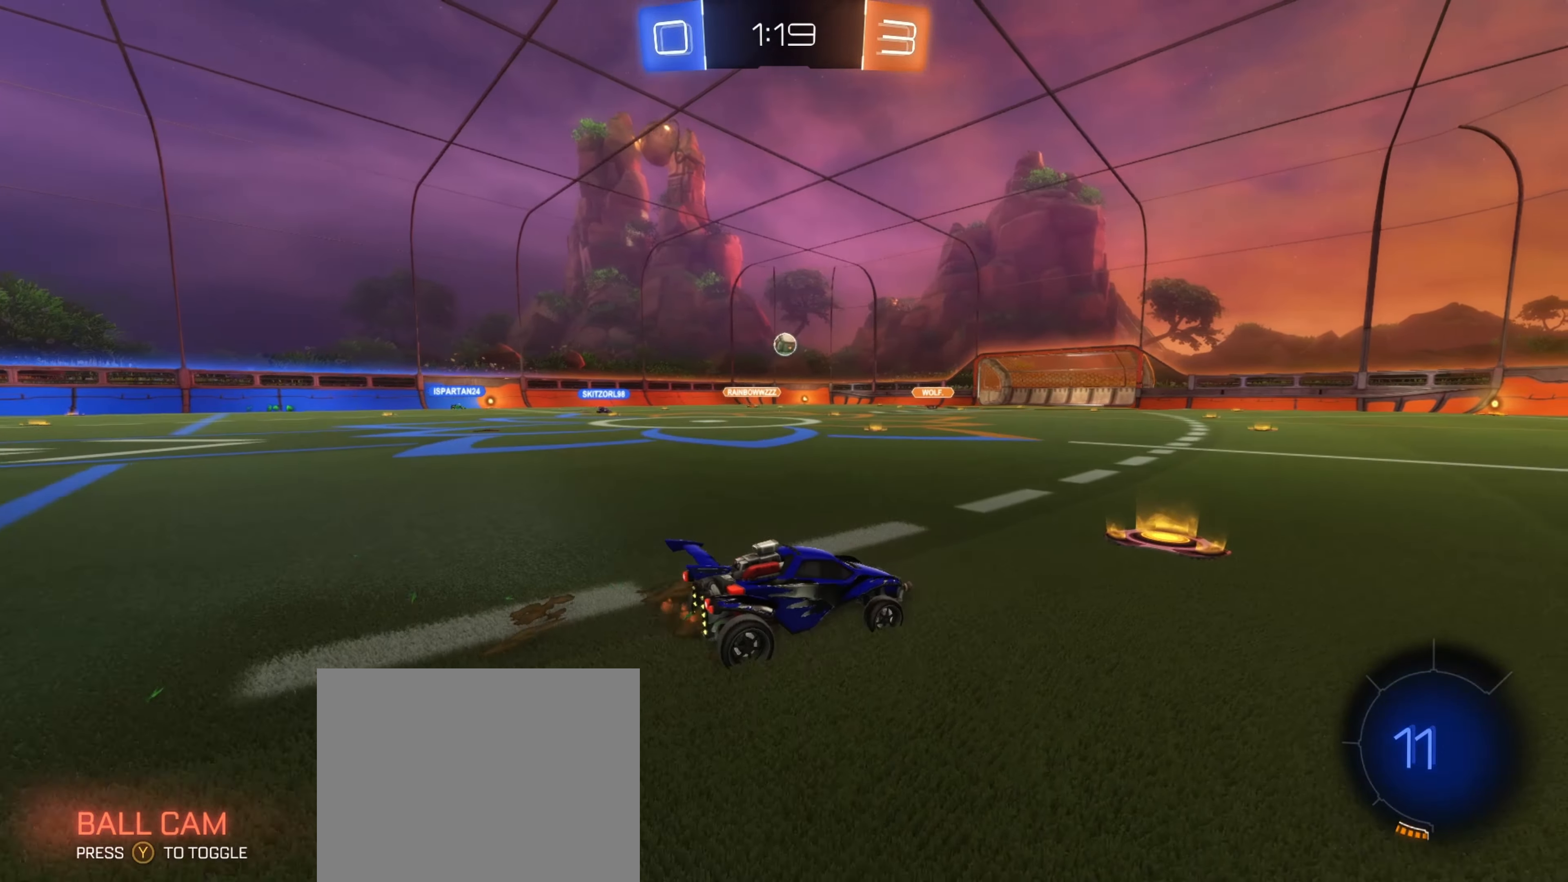
{"buttons": ["R2"], "left_stick": "right", "right_stick": "center", "events": [[50, "R2", "up"], [200, "L1", "up"], [283, "R2", "down"], [450, "left_stick", "right"]]}
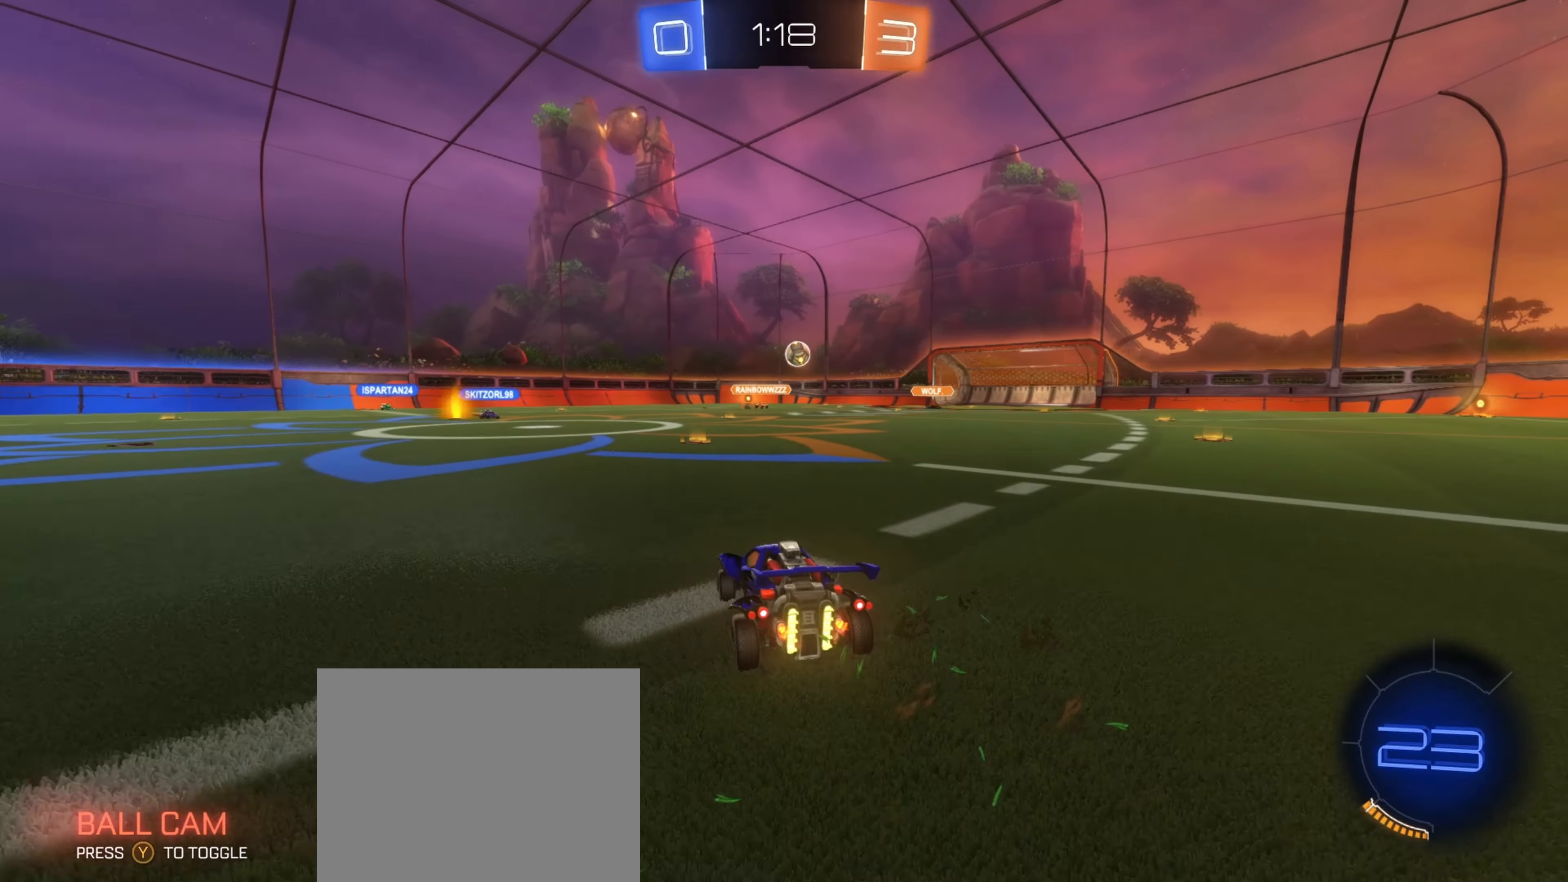
{"buttons": ["R2"], "left_stick": "right", "right_stick": "center", "events": [[116, "left_stick", "left"], [333, "left_stick", "right"]]}
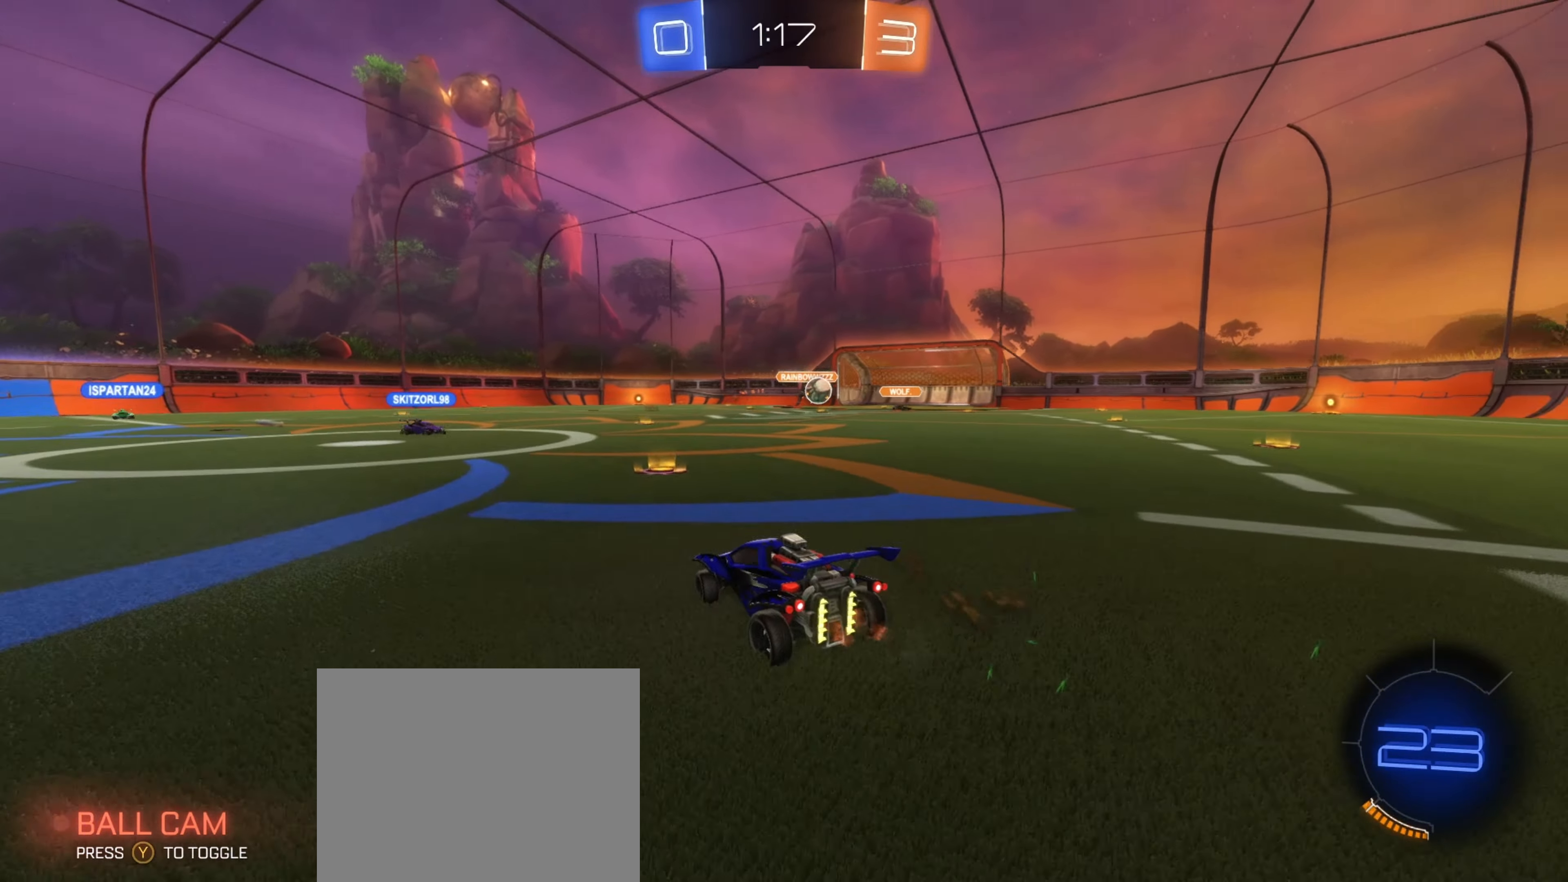
{"buttons": ["R2"], "left_stick": "left", "right_stick": "center", "events": [[83, "left_stick", "center"], [133, "left_stick", "left"], [183, "L1", "down"], [367, "L1", "up"]]}
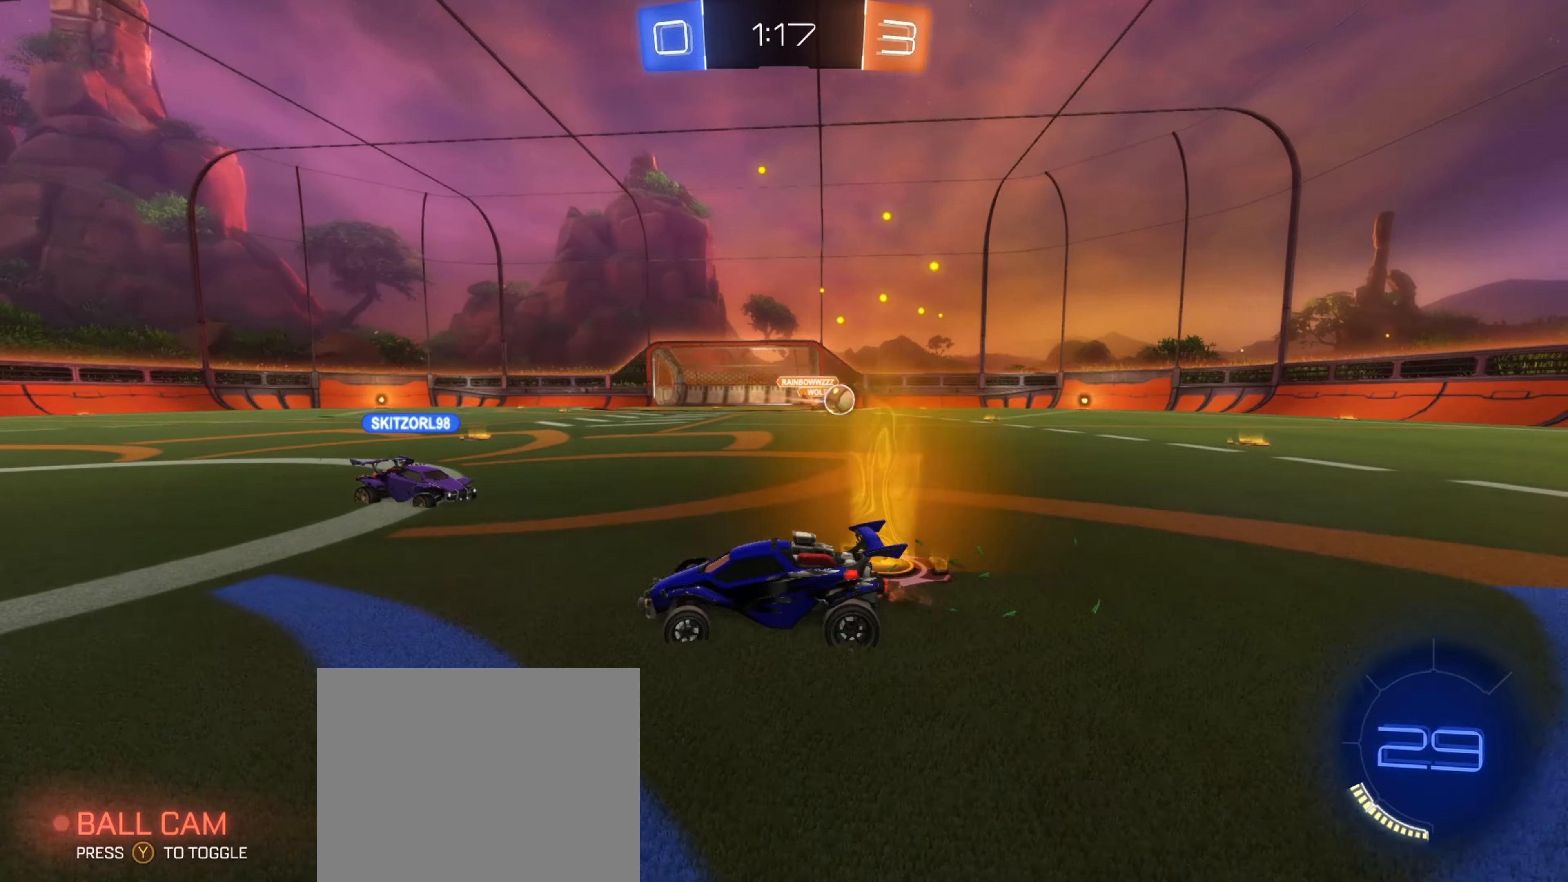
{"buttons": ["R2"], "left_stick": "center", "right_stick": "center", "events": [[450, "left_stick", "center"]]}
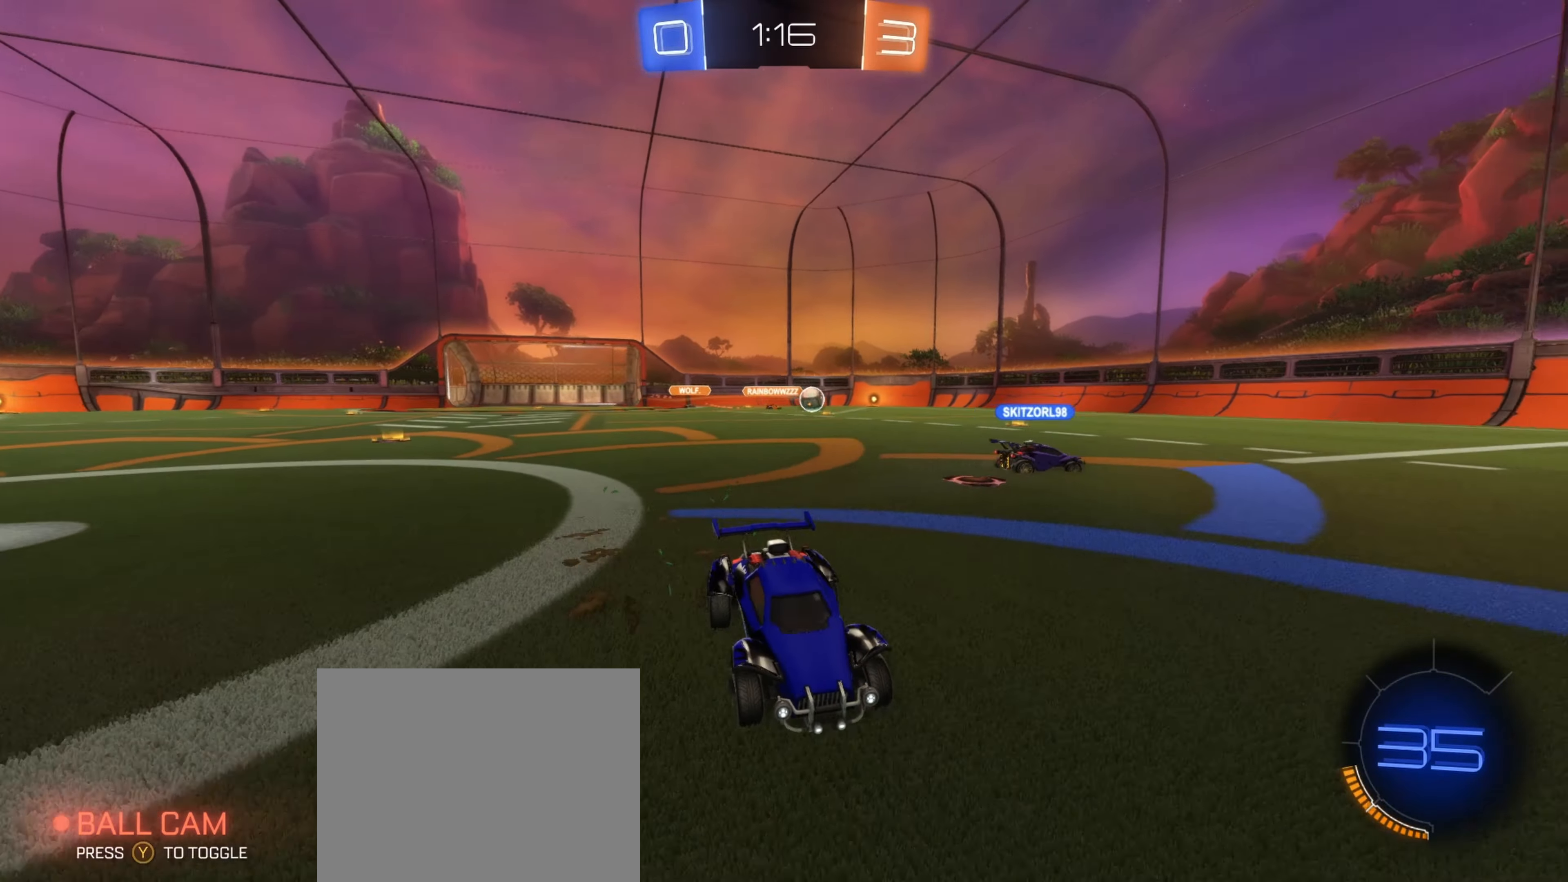
{"buttons": ["R2"], "left_stick": "right", "right_stick": "center", "events": [[100, "left_stick", "right"]]}
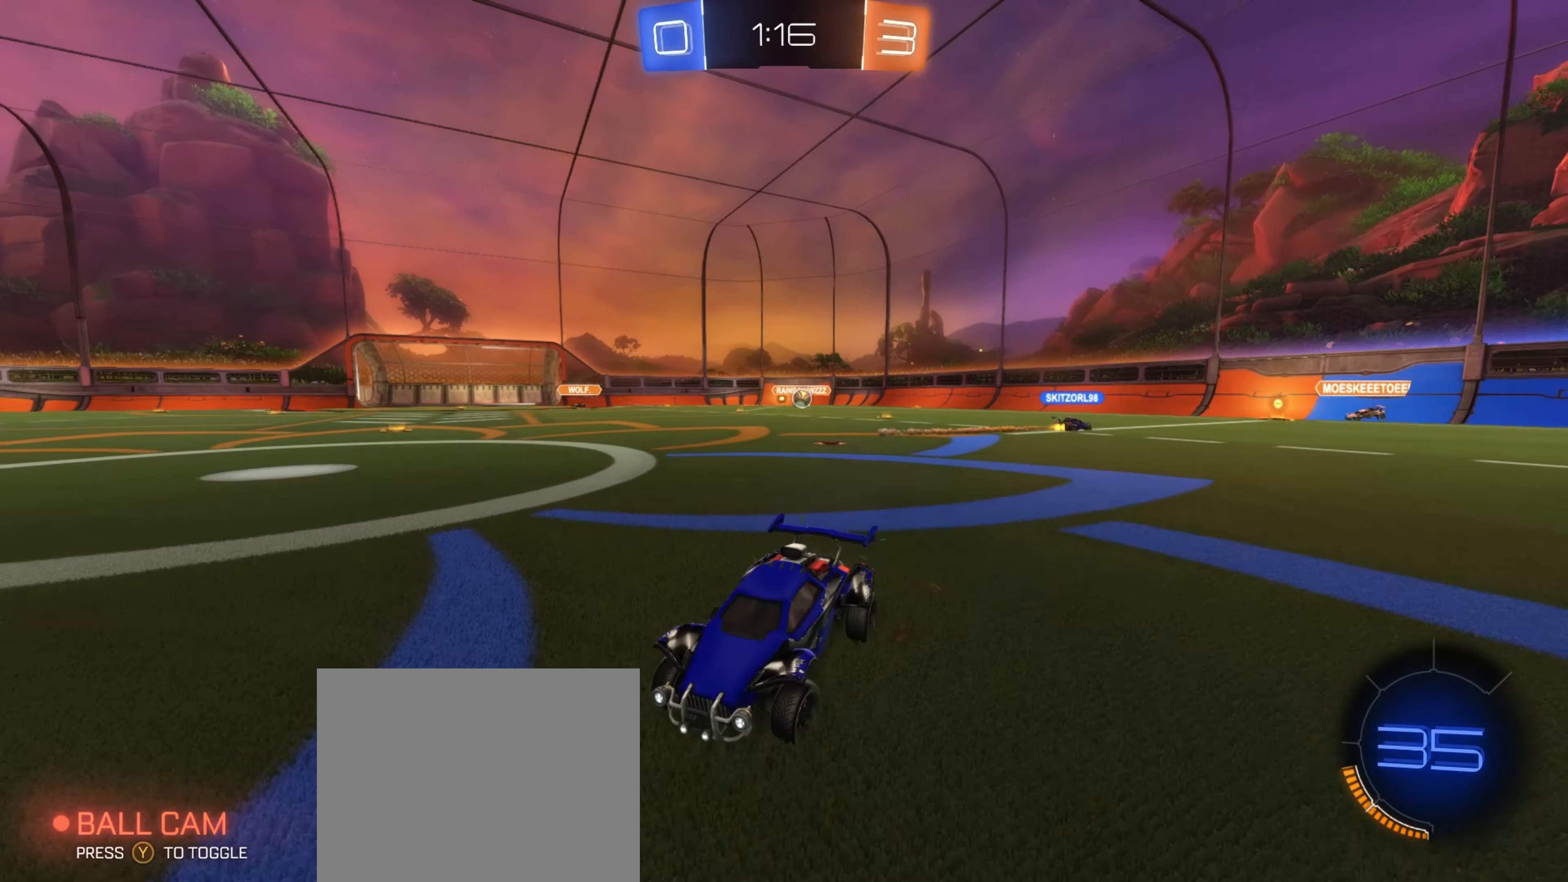
{"buttons": ["R2"], "left_stick": "left", "right_stick": "center", "events": [[50, "left_stick", "left"], [200, "L1", "down"], [333, "L1", "up"]]}
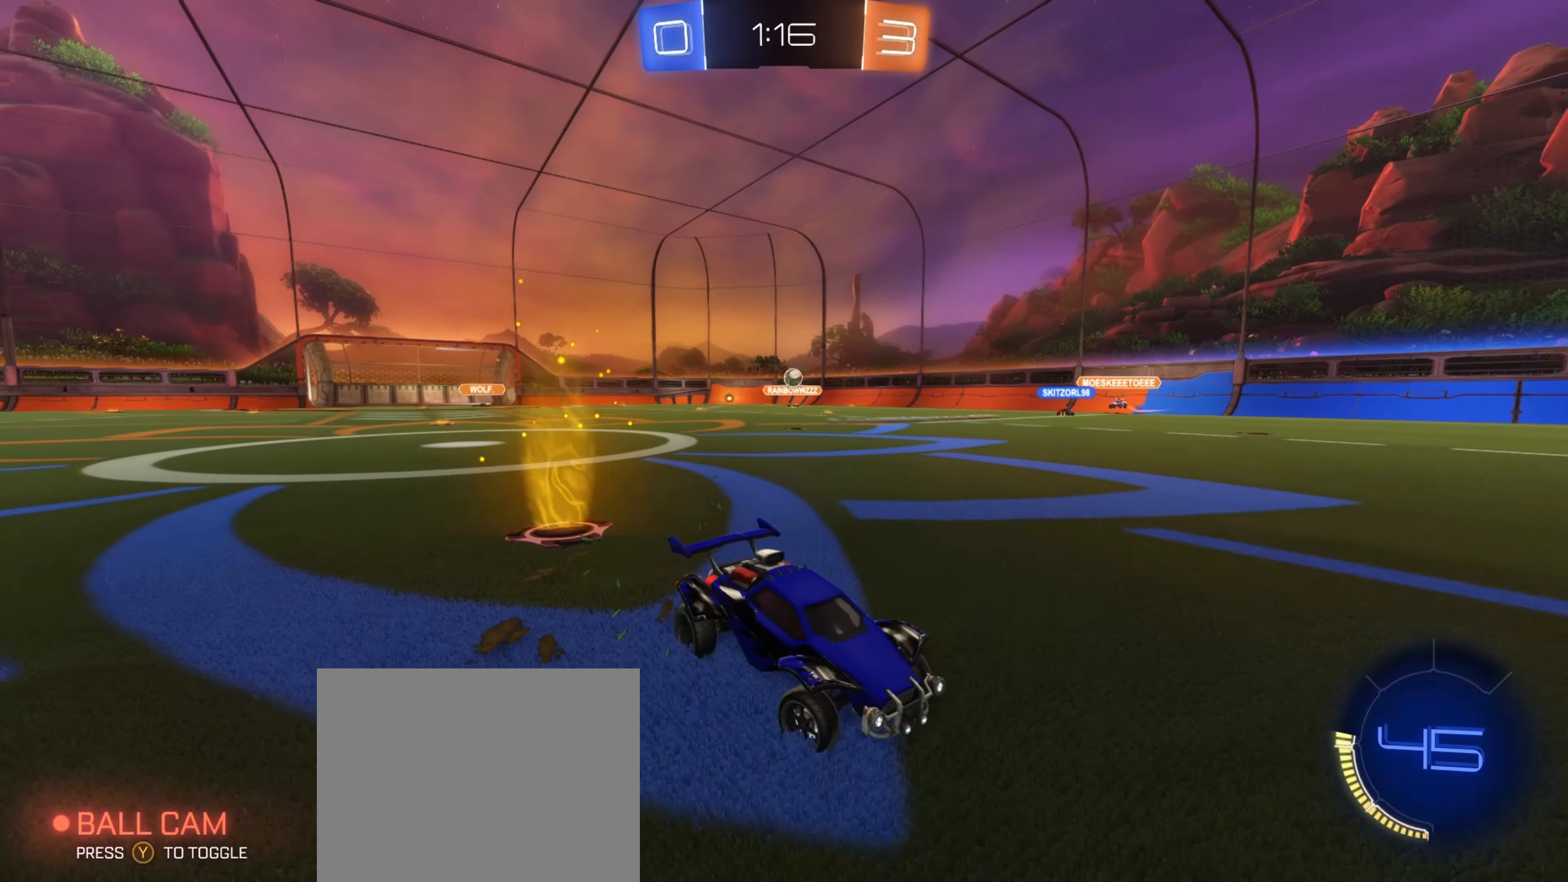
{"buttons": ["R2"], "left_stick": "up-left", "right_stick": "center", "events": [[67, "left_stick", "up-left"], [217, "left_stick", "left"], [500, "left_stick", "up-left"]]}
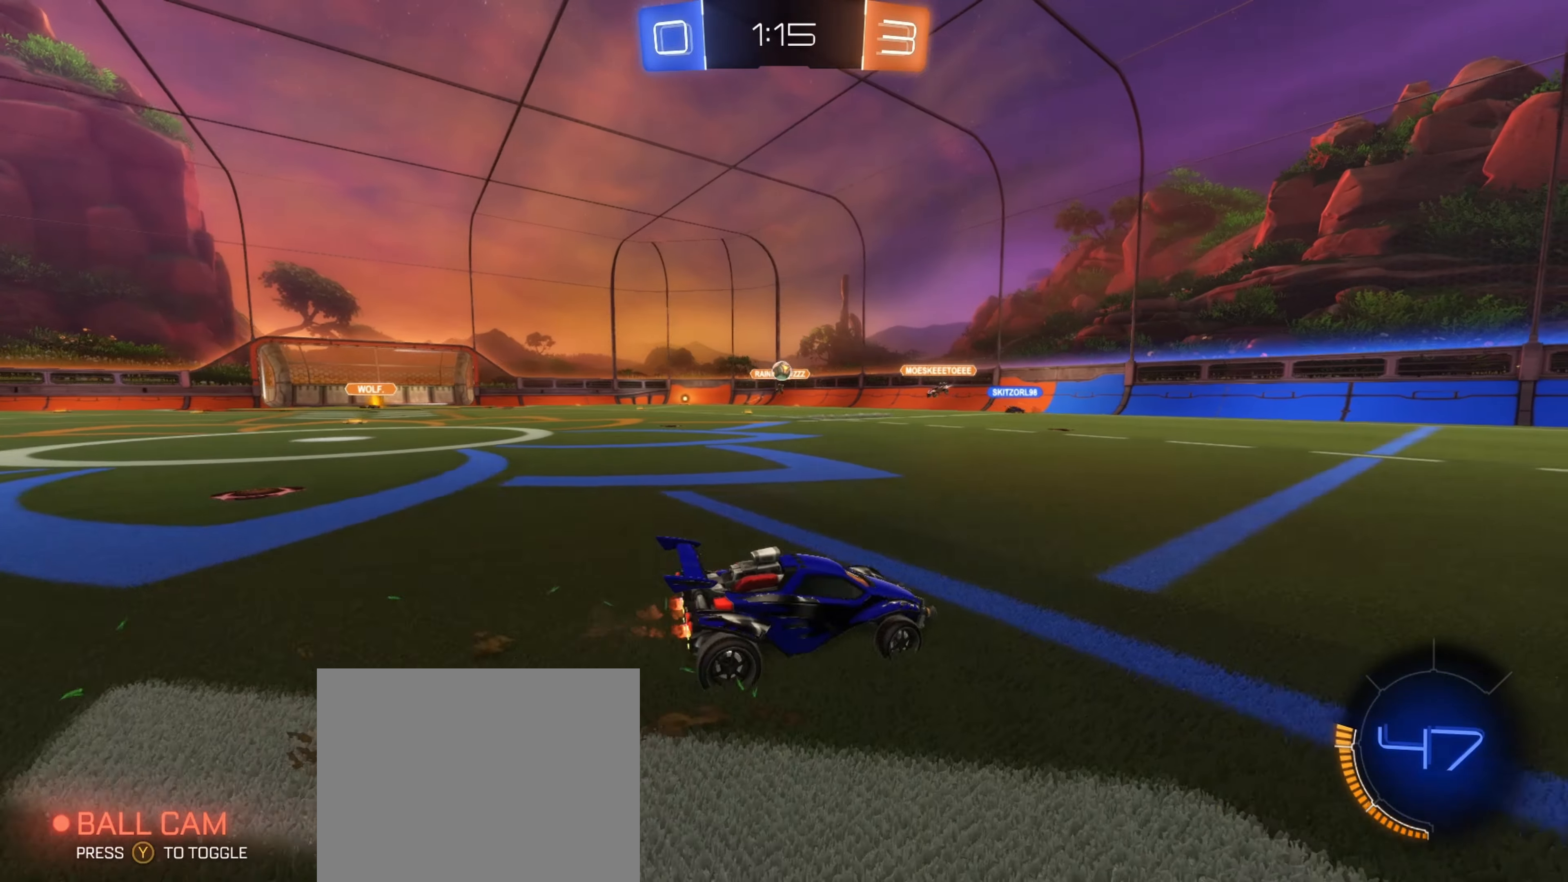
{"buttons": ["R2"], "left_stick": "left", "right_stick": "center", "events": [[167, "left_stick", "center"], [300, "left_stick", "left"]]}
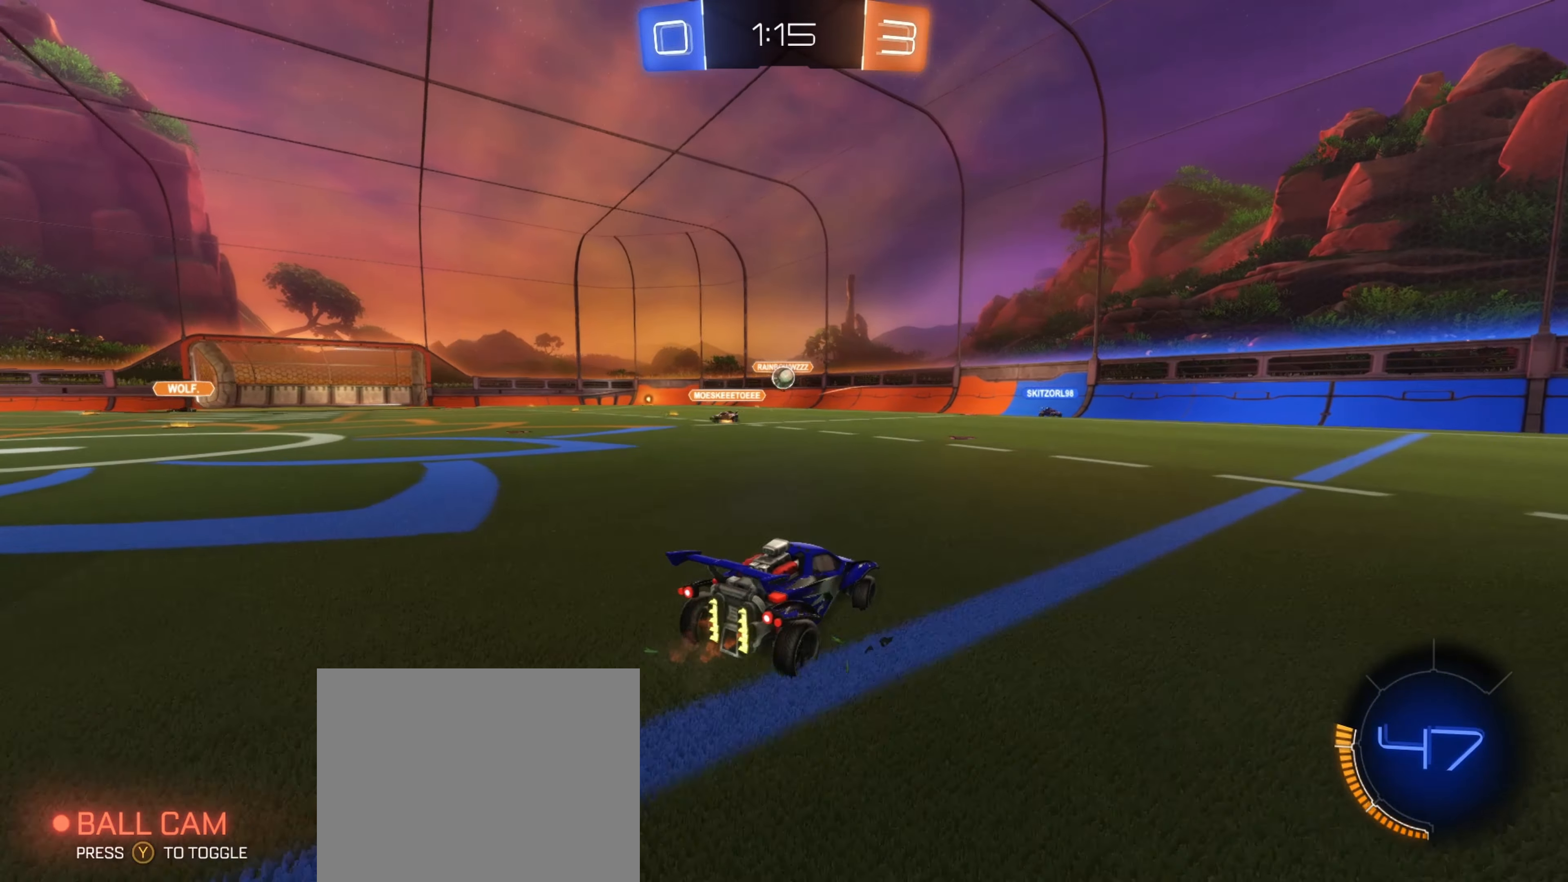
{"buttons": ["B", "R2"], "left_stick": "center", "right_stick": "center", "events": [[67, "left_stick", "center"], [117, "B", "down"], [250, "left_stick", "right"], [367, "left_stick", "center"]]}
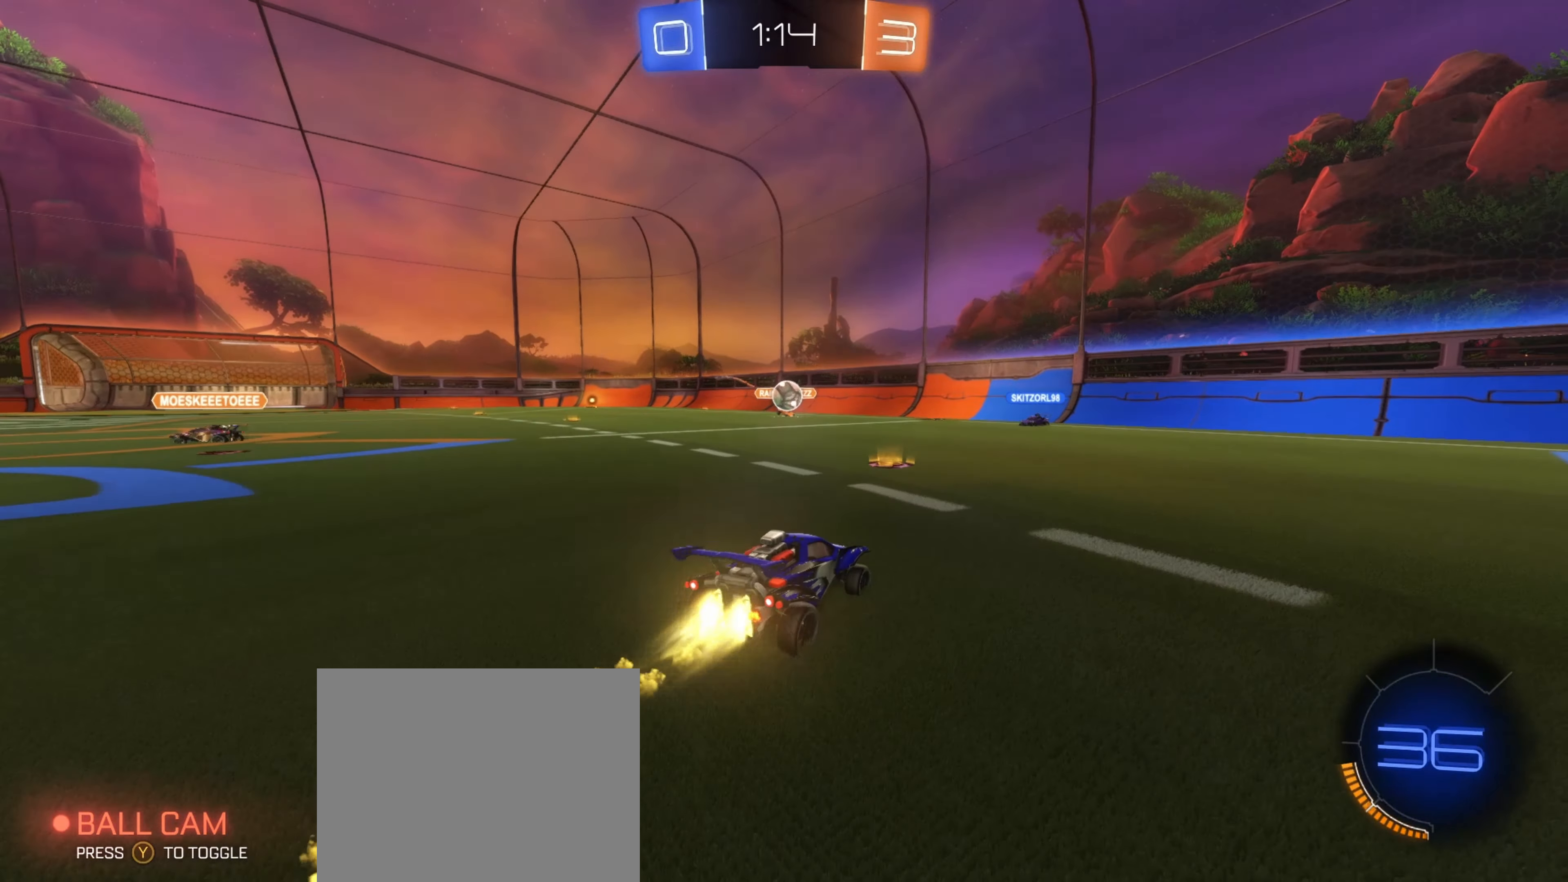
{"buttons": ["R2"], "left_stick": "down-right", "right_stick": "center", "events": [[17, "B", "up"], [83, "left_stick", "down-right"], [150, "L1", "down"], [317, "L1", "up"]]}
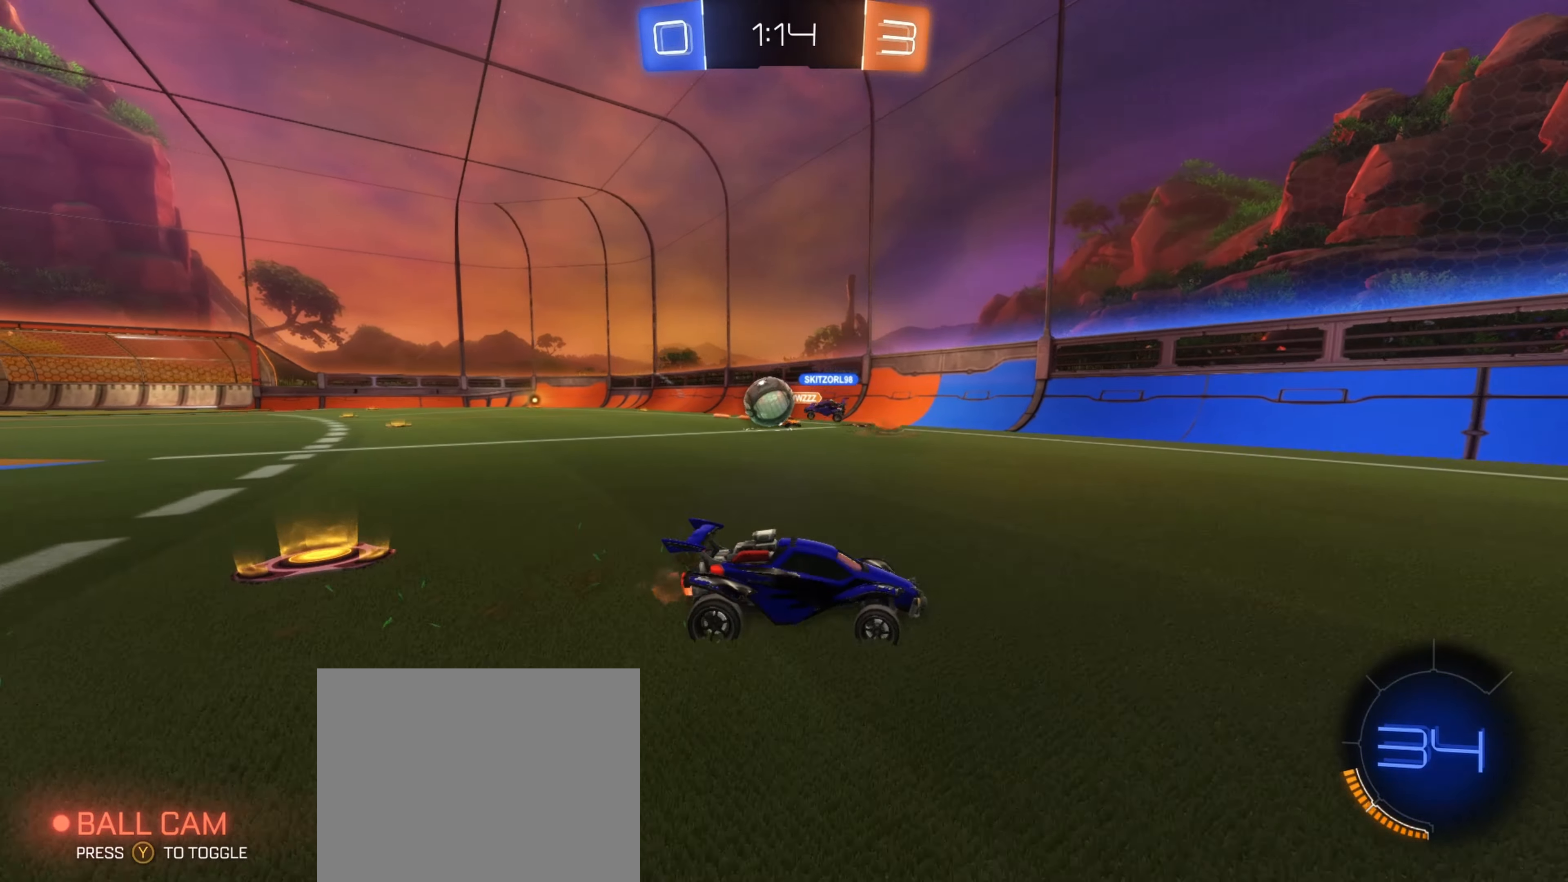
{"buttons": ["B", "R2"], "left_stick": "left", "right_stick": "center", "events": [[367, "left_stick", "center"], [417, "left_stick", "left"], [483, "B", "down"]]}
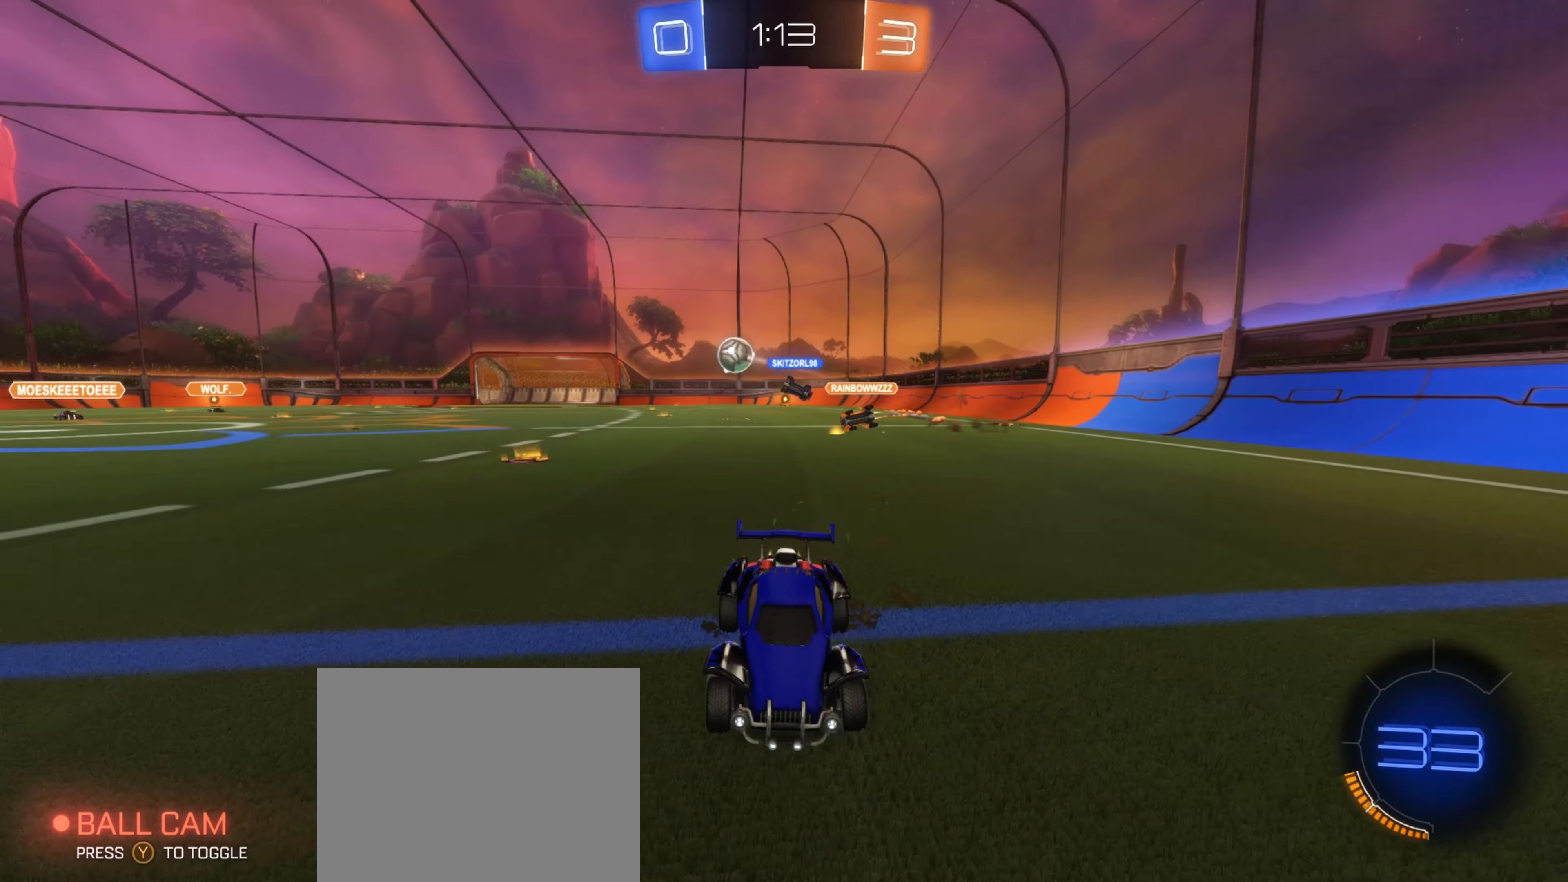
{"buttons": ["B", "R2"], "left_stick": "left", "right_stick": "center", "events": [[133, "left_stick", "center"], [267, "Y", "down"], [417, "Y", "up"], [433, "left_stick", "left"]]}
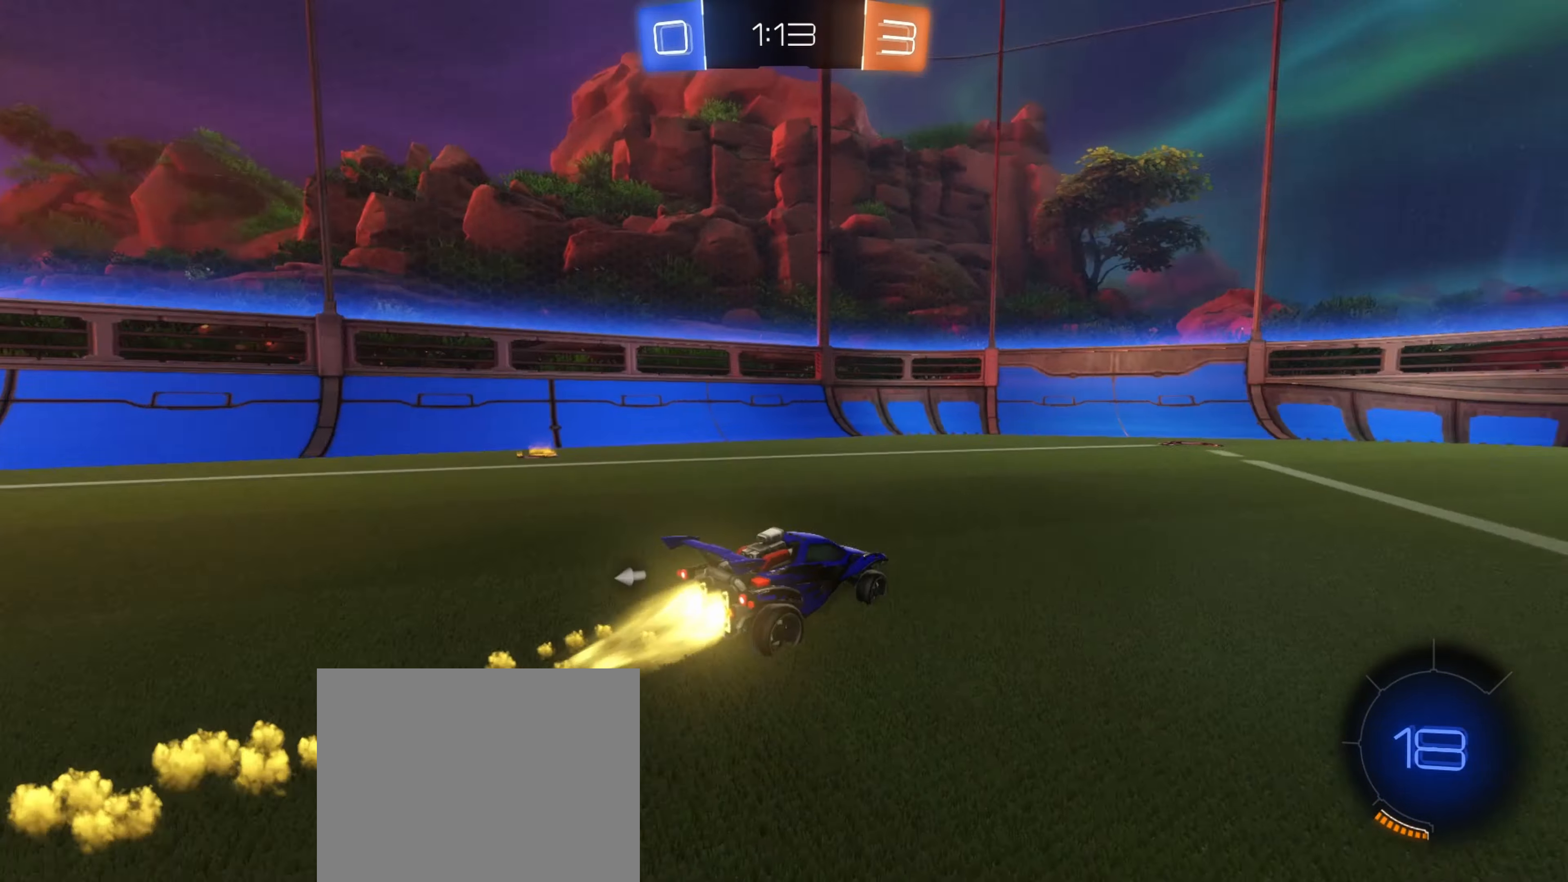
{"buttons": ["B", "Y", "R2"], "left_stick": "center", "right_stick": "center", "events": [[50, "left_stick", "center"], [233, "left_stick", "right"], [384, "Y", "down"], [450, "left_stick", "center"]]}
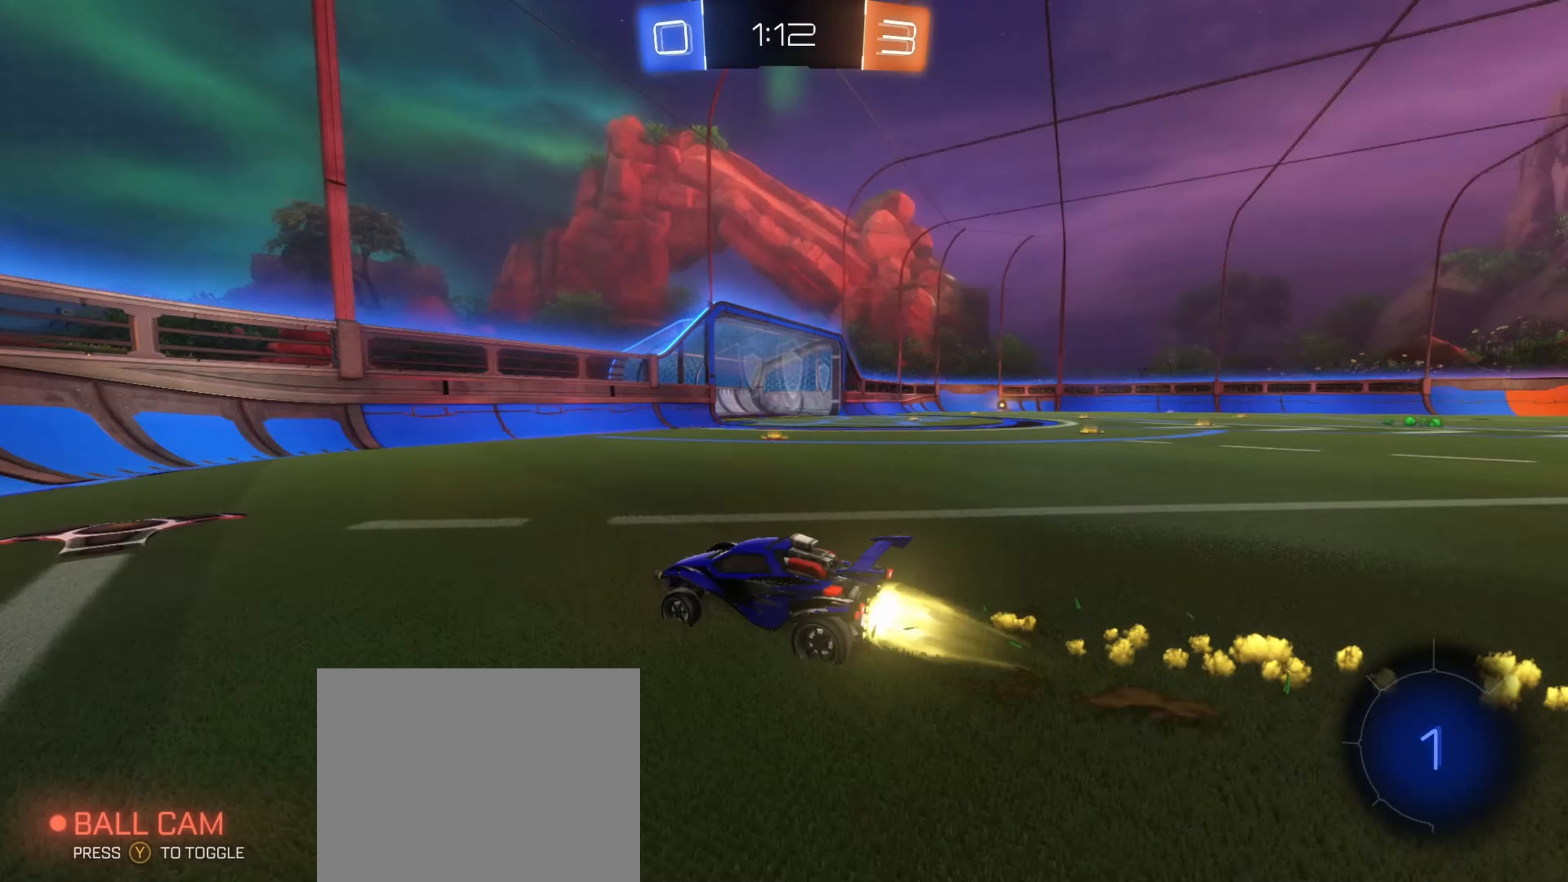
{"buttons": ["R2"], "left_stick": "right", "right_stick": "center", "events": [[34, "Y", "up"], [67, "B", "up"], [84, "left_stick", "right"], [200, "L1", "down"], [384, "L1", "up"]]}
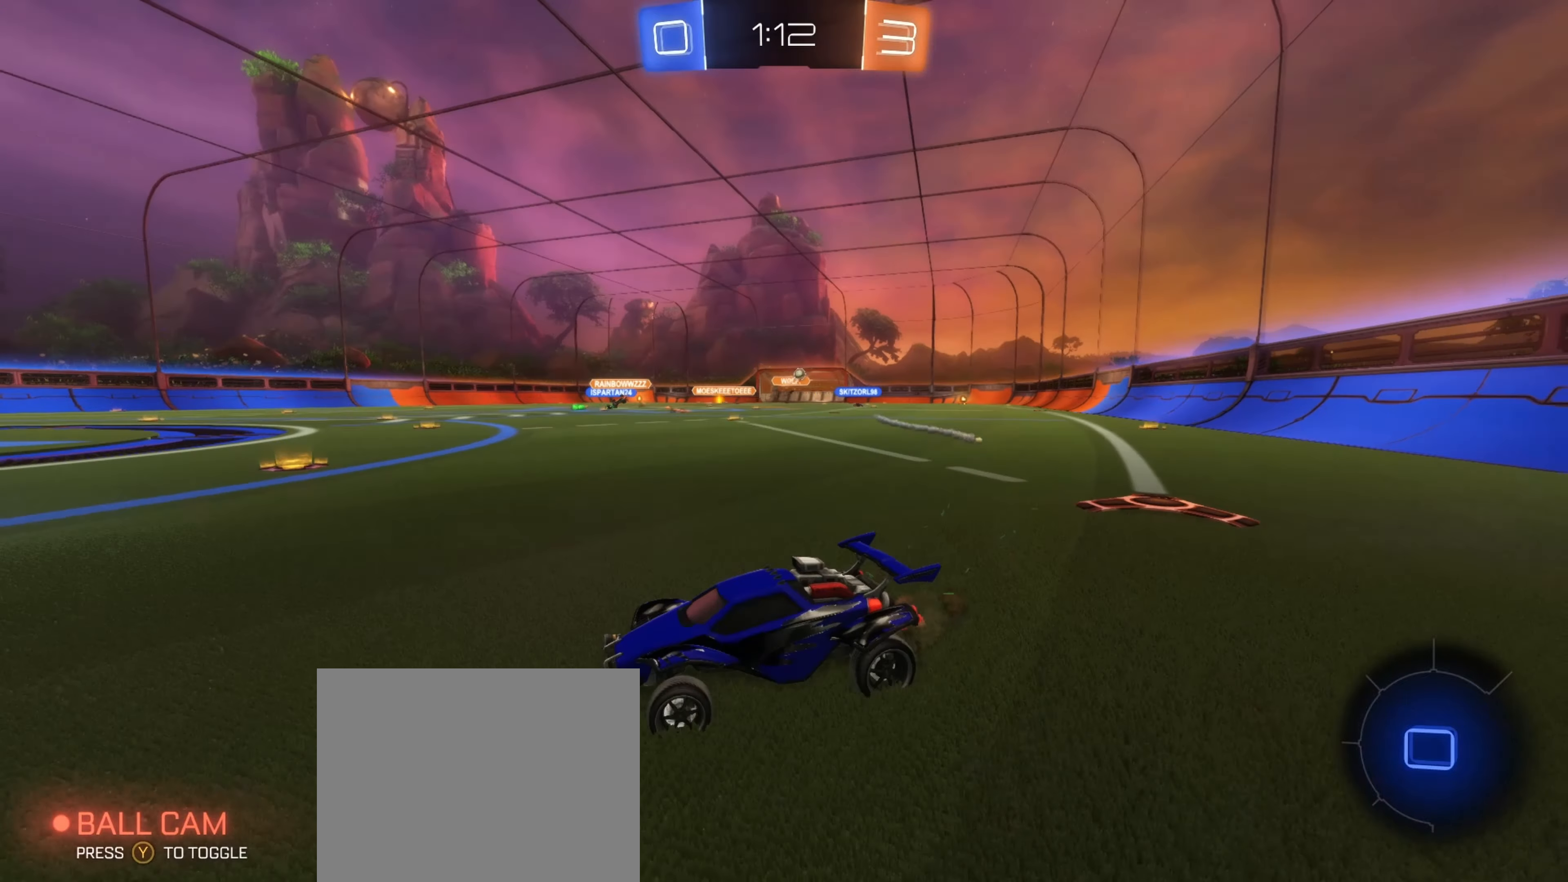
{"buttons": ["R2"], "left_stick": "right", "right_stick": "center", "events": []}
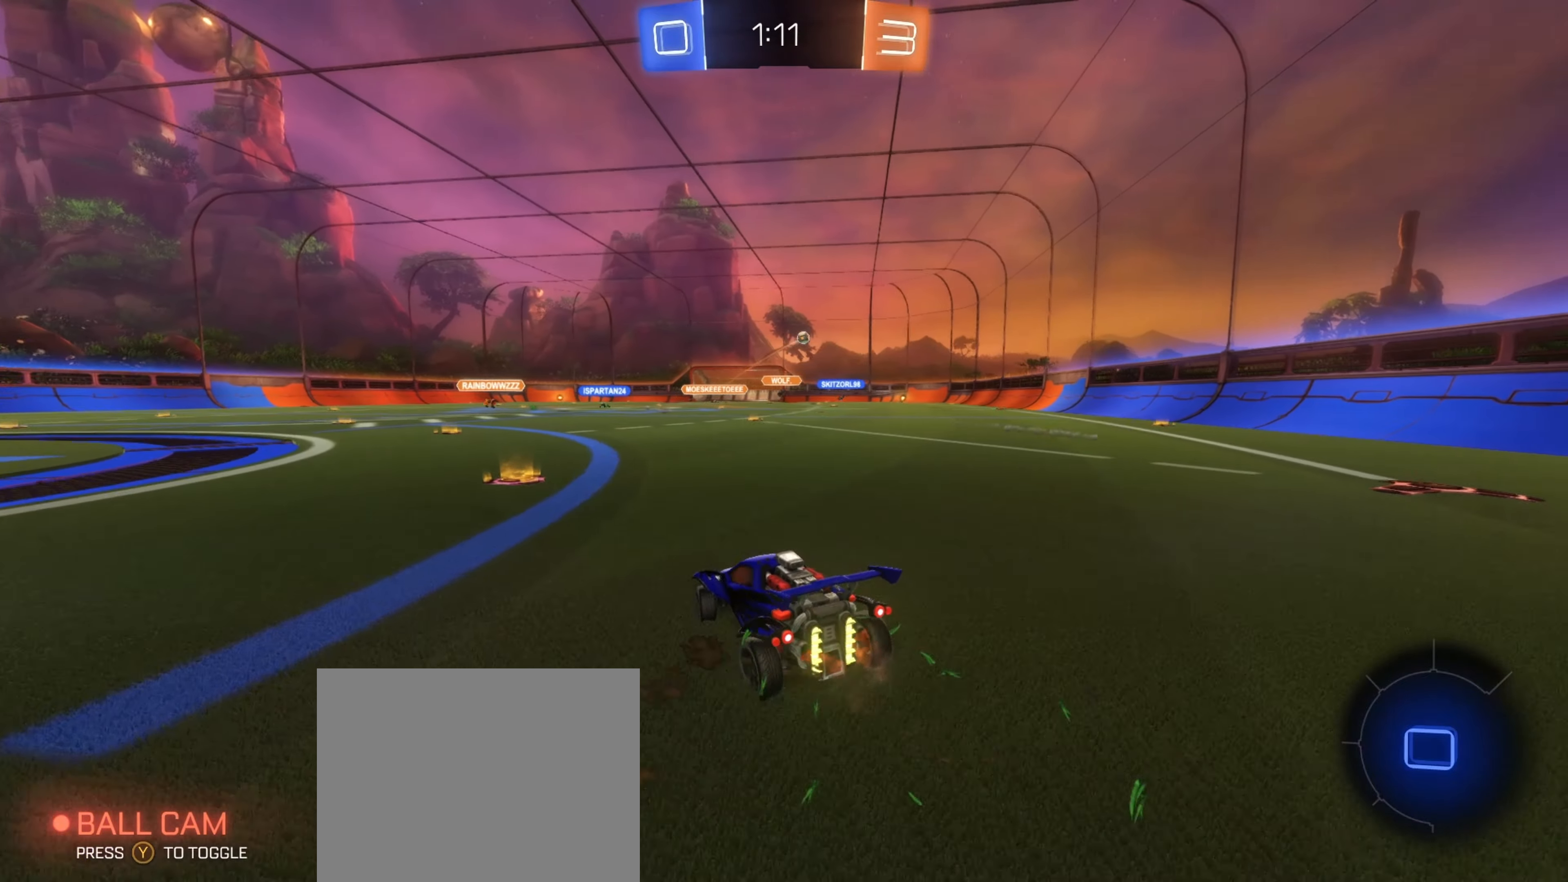
{"buttons": ["R2"], "left_stick": "left", "right_stick": "center", "events": [[100, "left_stick", "left"], [250, "L1", "down"], [450, "L1", "up"]]}
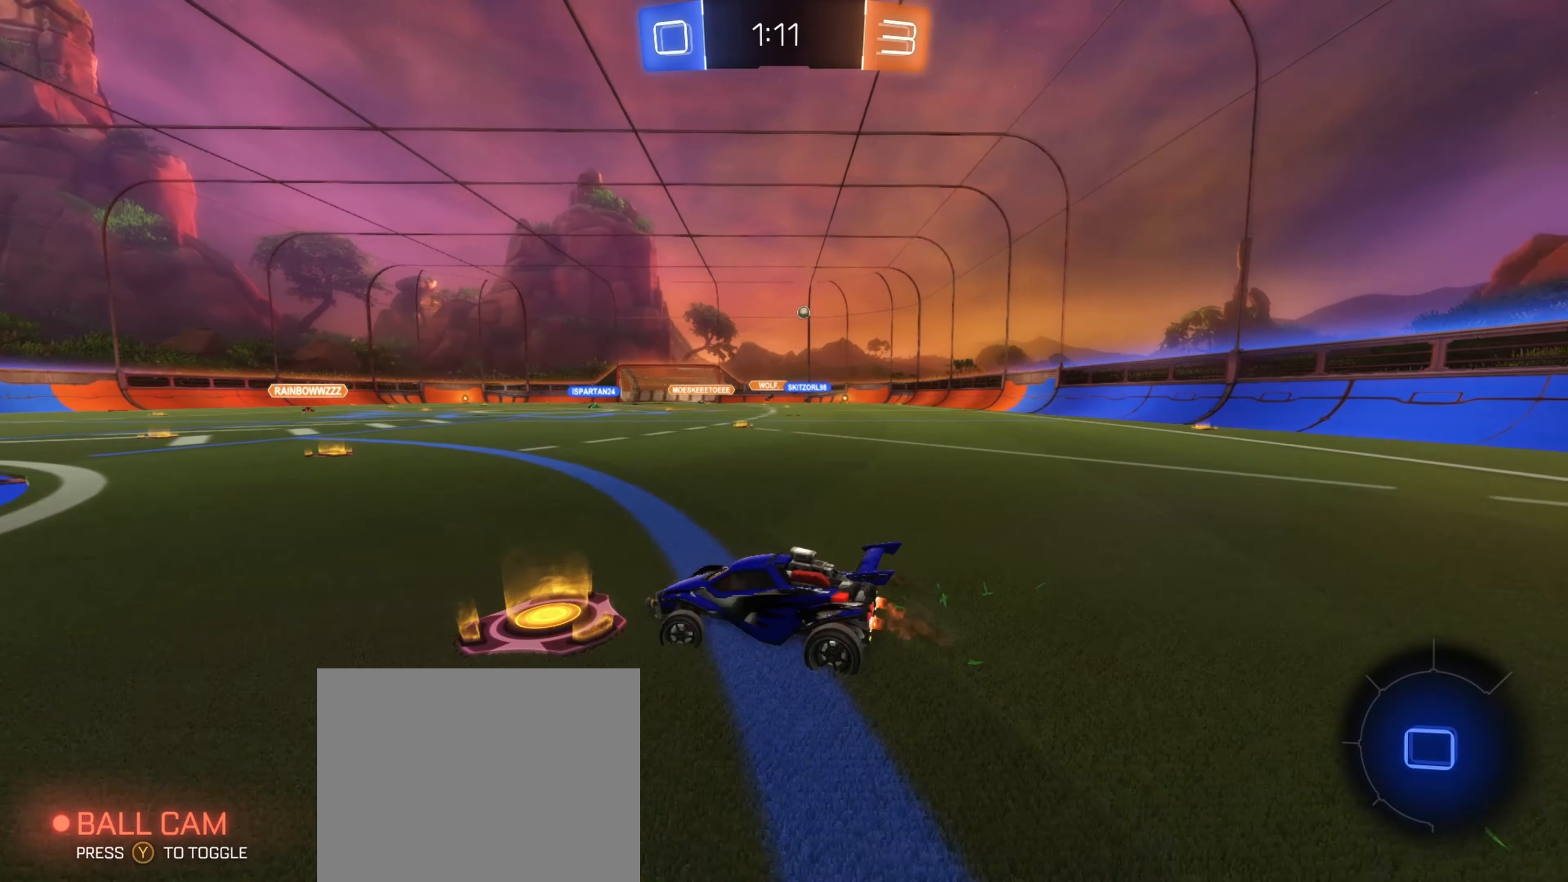
{"buttons": ["R2"], "left_stick": "left", "right_stick": "center", "events": []}
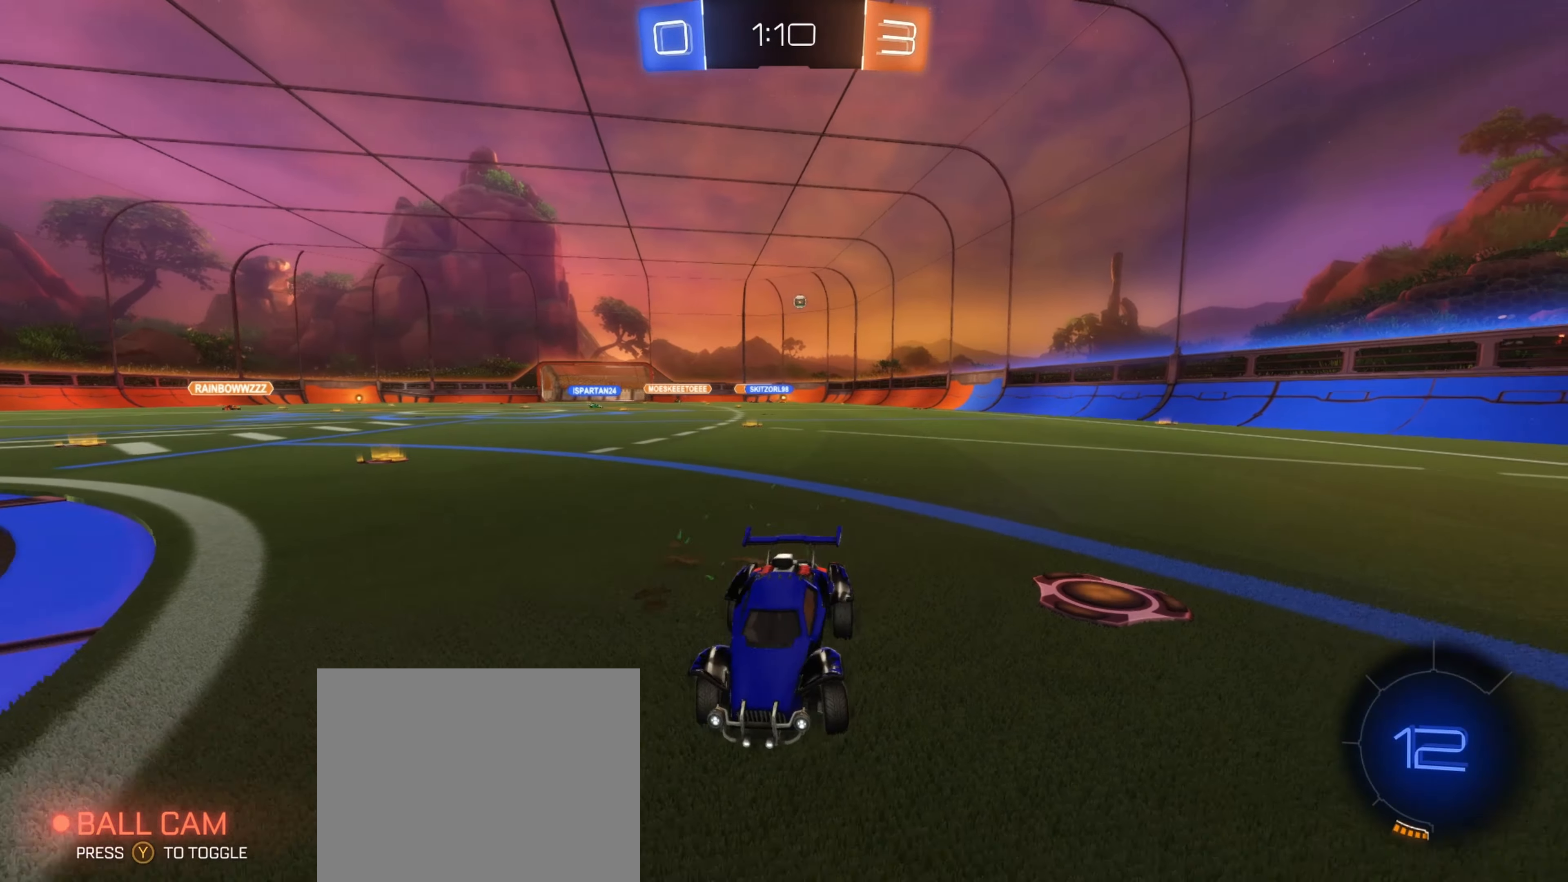
{"buttons": ["R2"], "left_stick": "left", "right_stick": "center", "events": []}
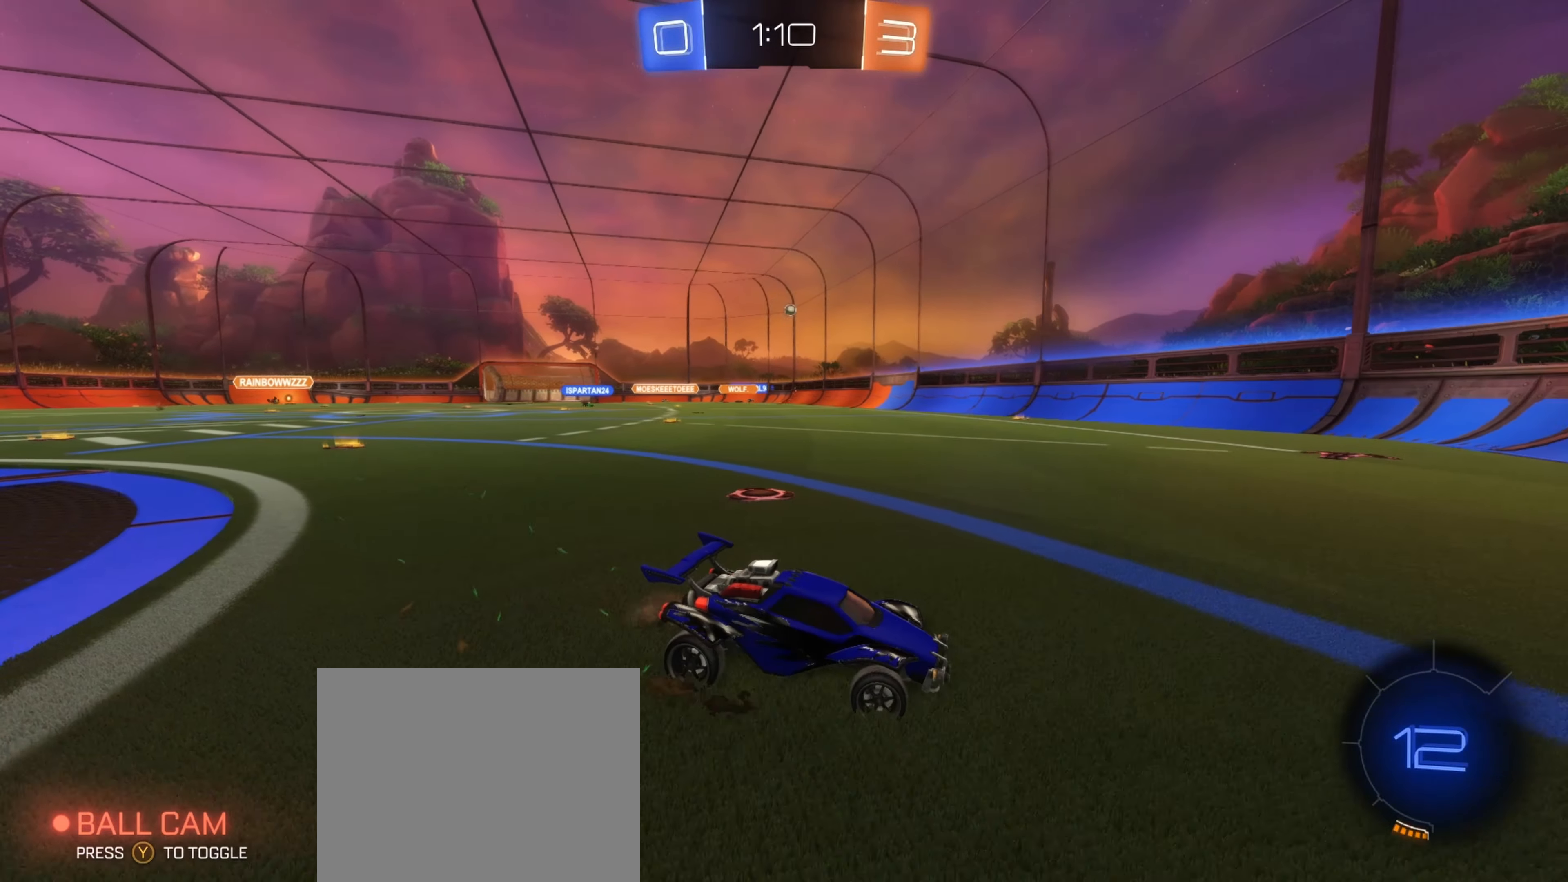
{"buttons": ["R2"], "left_stick": "center", "right_stick": "center", "events": [[184, "left_stick", "center"], [334, "left_stick", "left"], [467, "left_stick", "center"]]}
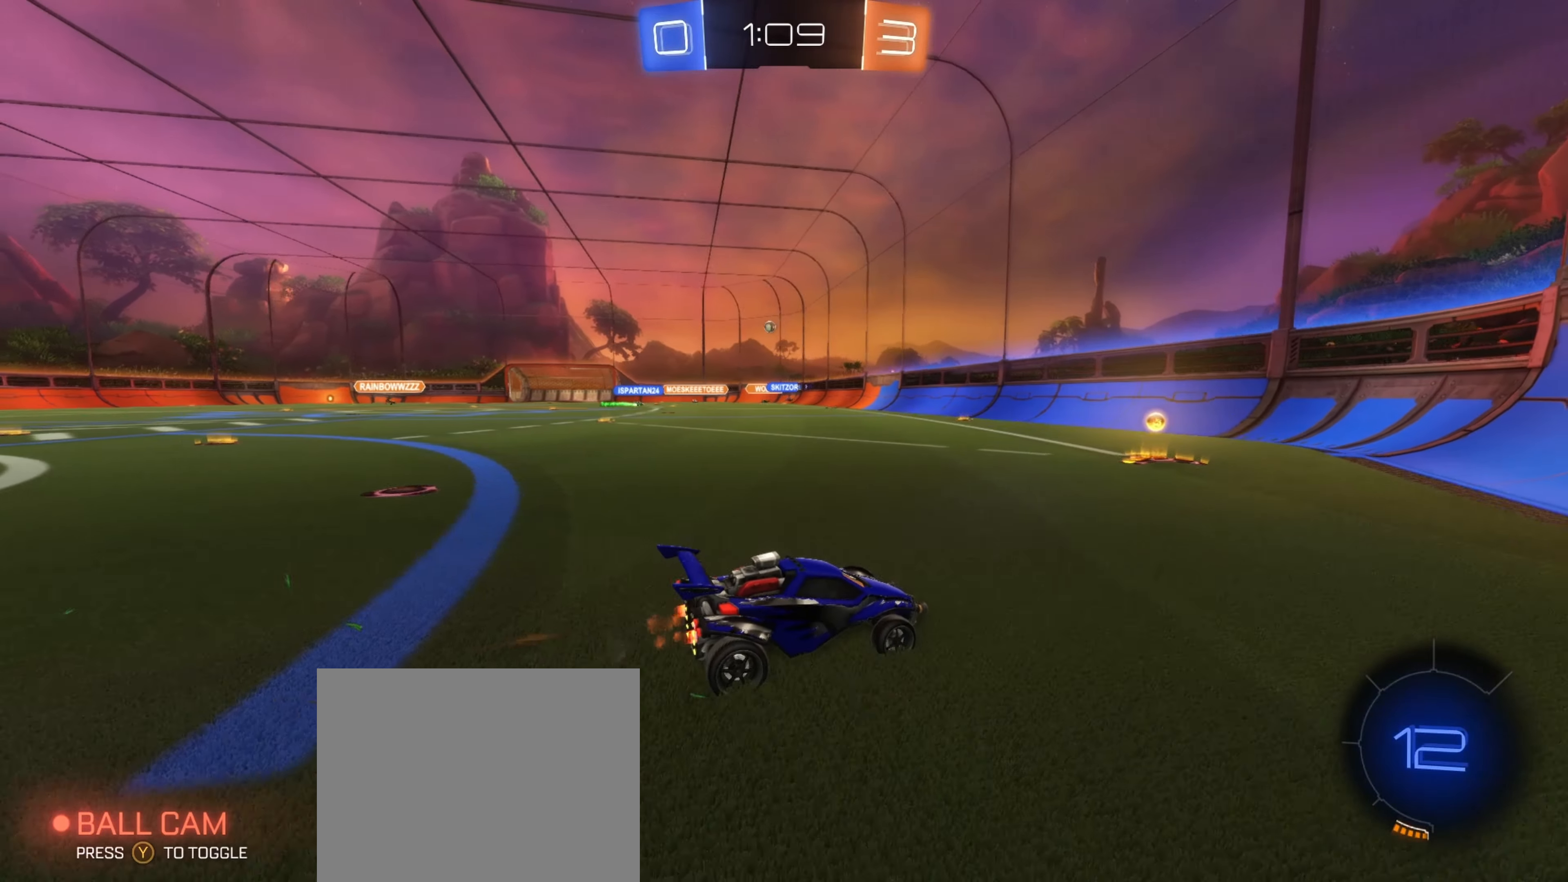
{"buttons": ["R2"], "left_stick": "left", "right_stick": "center", "events": [[134, "B", "down"], [150, "left_stick", "left"], [467, "B", "up"]]}
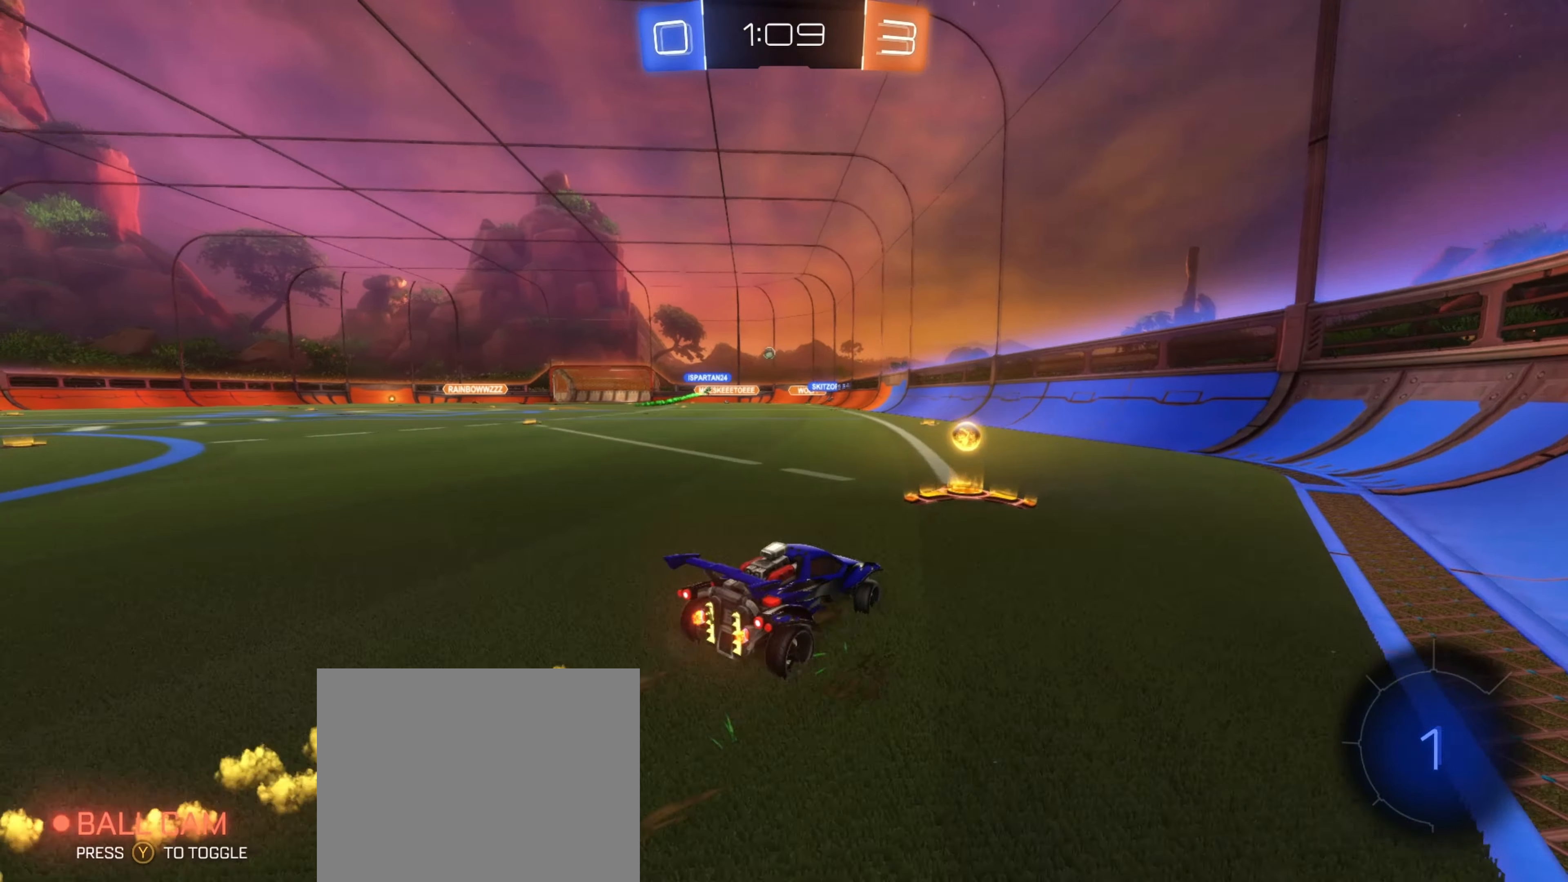
{"buttons": ["R2"], "left_stick": "left", "right_stick": "center", "events": [[150, "left_stick", "center"], [317, "left_stick", "left"]]}
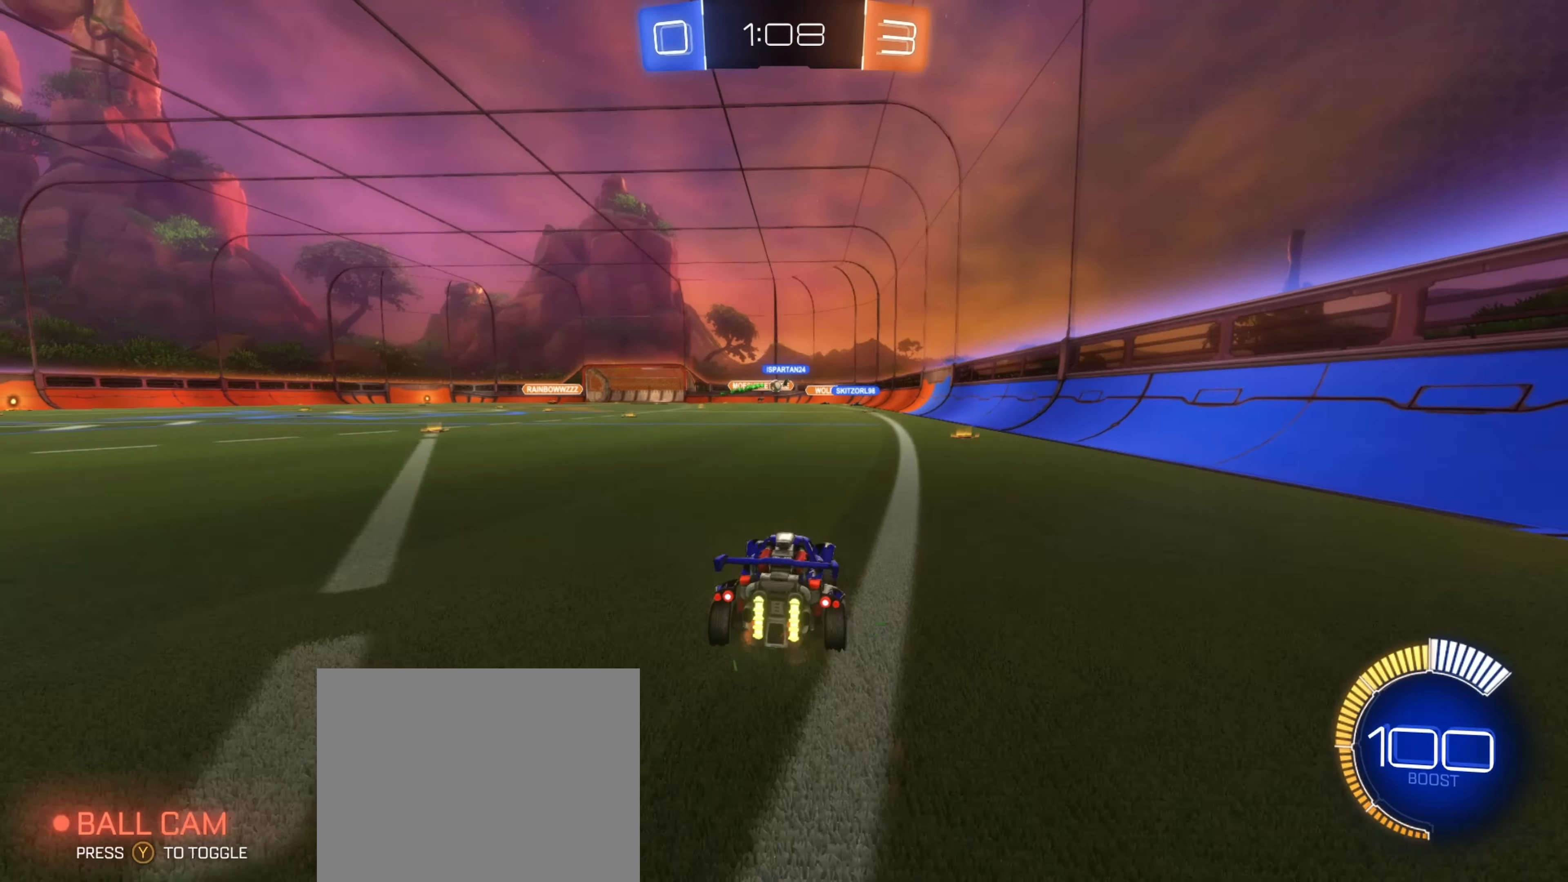
{"buttons": ["R2"], "left_stick": "center", "right_stick": "center", "events": [[17, "left_stick", "center"], [234, "left_stick", "left"], [400, "left_stick", "center"]]}